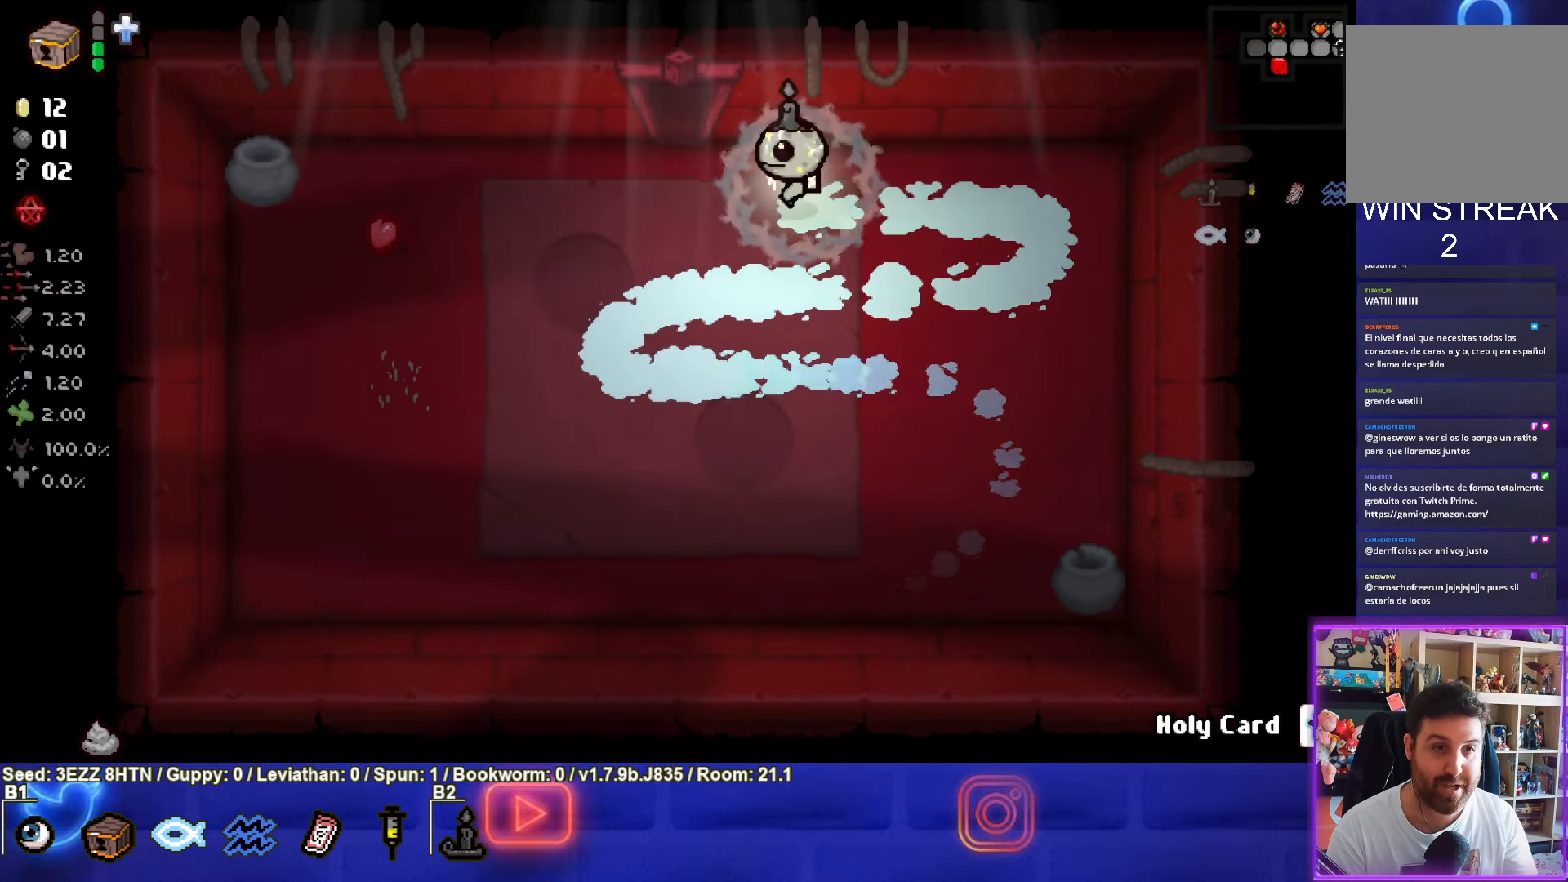
Gameplay with a controller (PlayStation layout); each line is a JSON object with the inputs held at the frame after it. "events" lists button and stick changes between this image and that frame as [ms after this image, input, new state], when the widget could be followed in between.
{"buttons": [], "left_stick": "up", "right_stick": "center", "events": [[233, "left_stick", "up"]]}
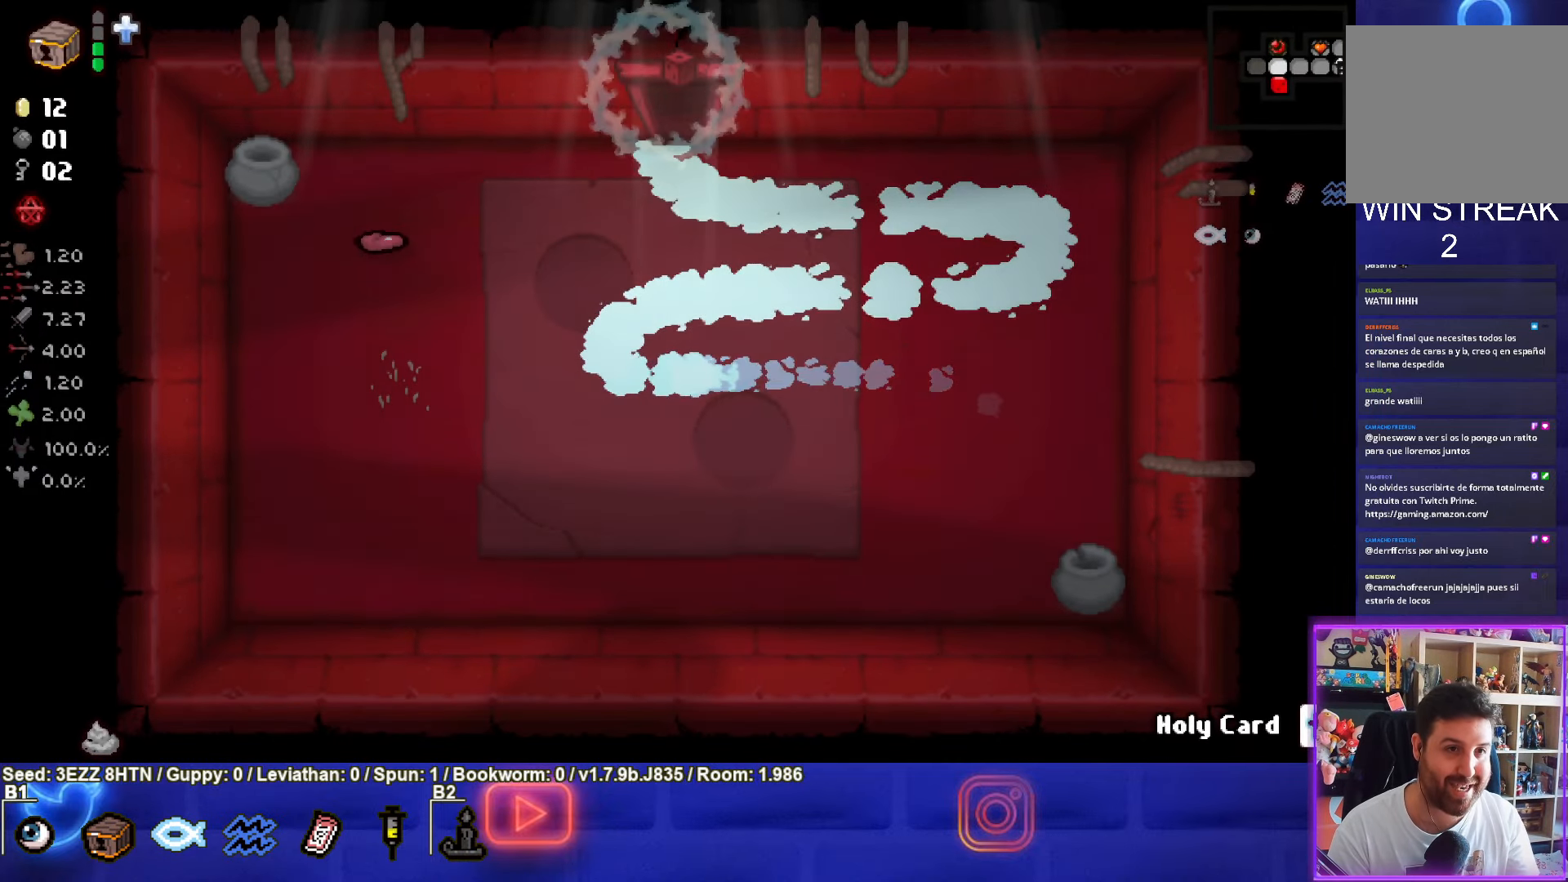
{"buttons": [], "left_stick": "up-left", "right_stick": "center", "events": [[50, "left_stick", "center"], [317, "left_stick", "up-left"]]}
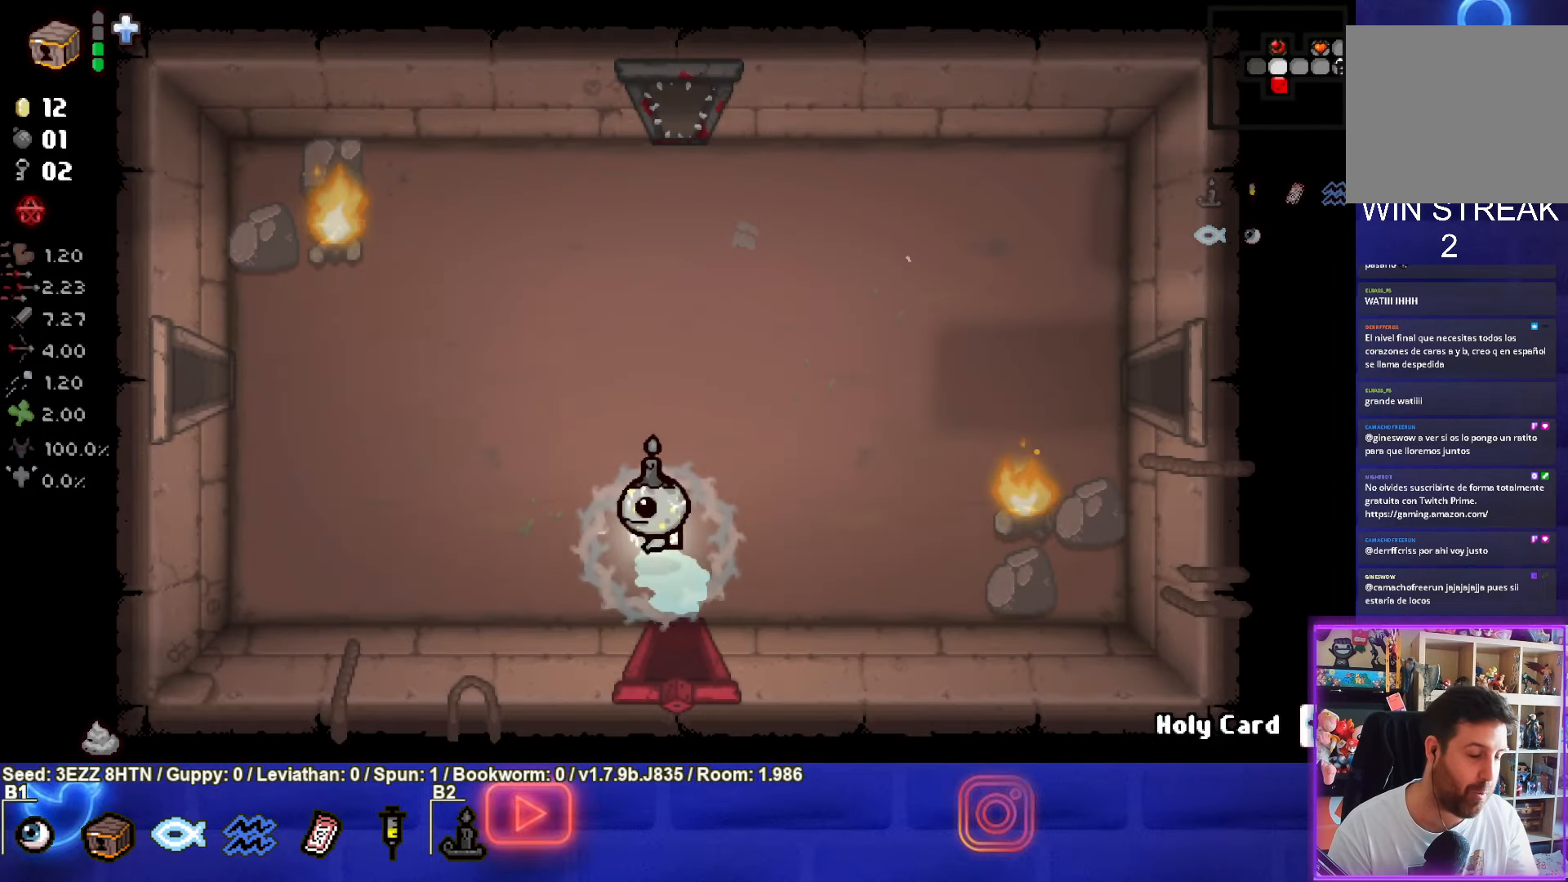
{"buttons": [], "left_stick": "left", "right_stick": "center", "events": [[250, "left_stick", "left"]]}
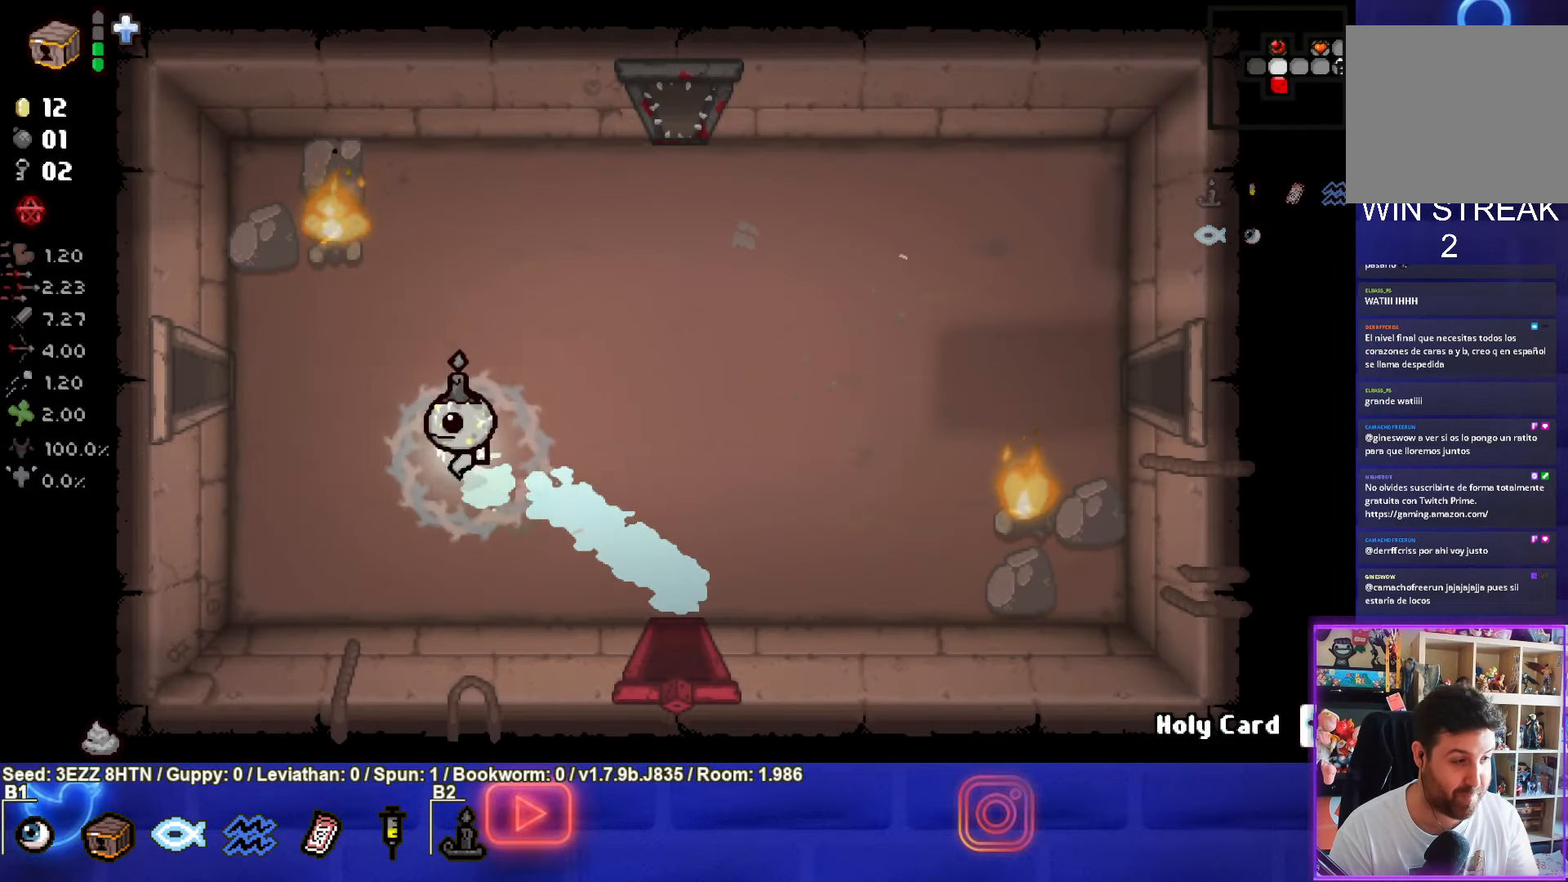
{"buttons": [], "left_stick": "left", "right_stick": "center", "events": [[250, "left_stick", "up-left"], [500, "left_stick", "left"]]}
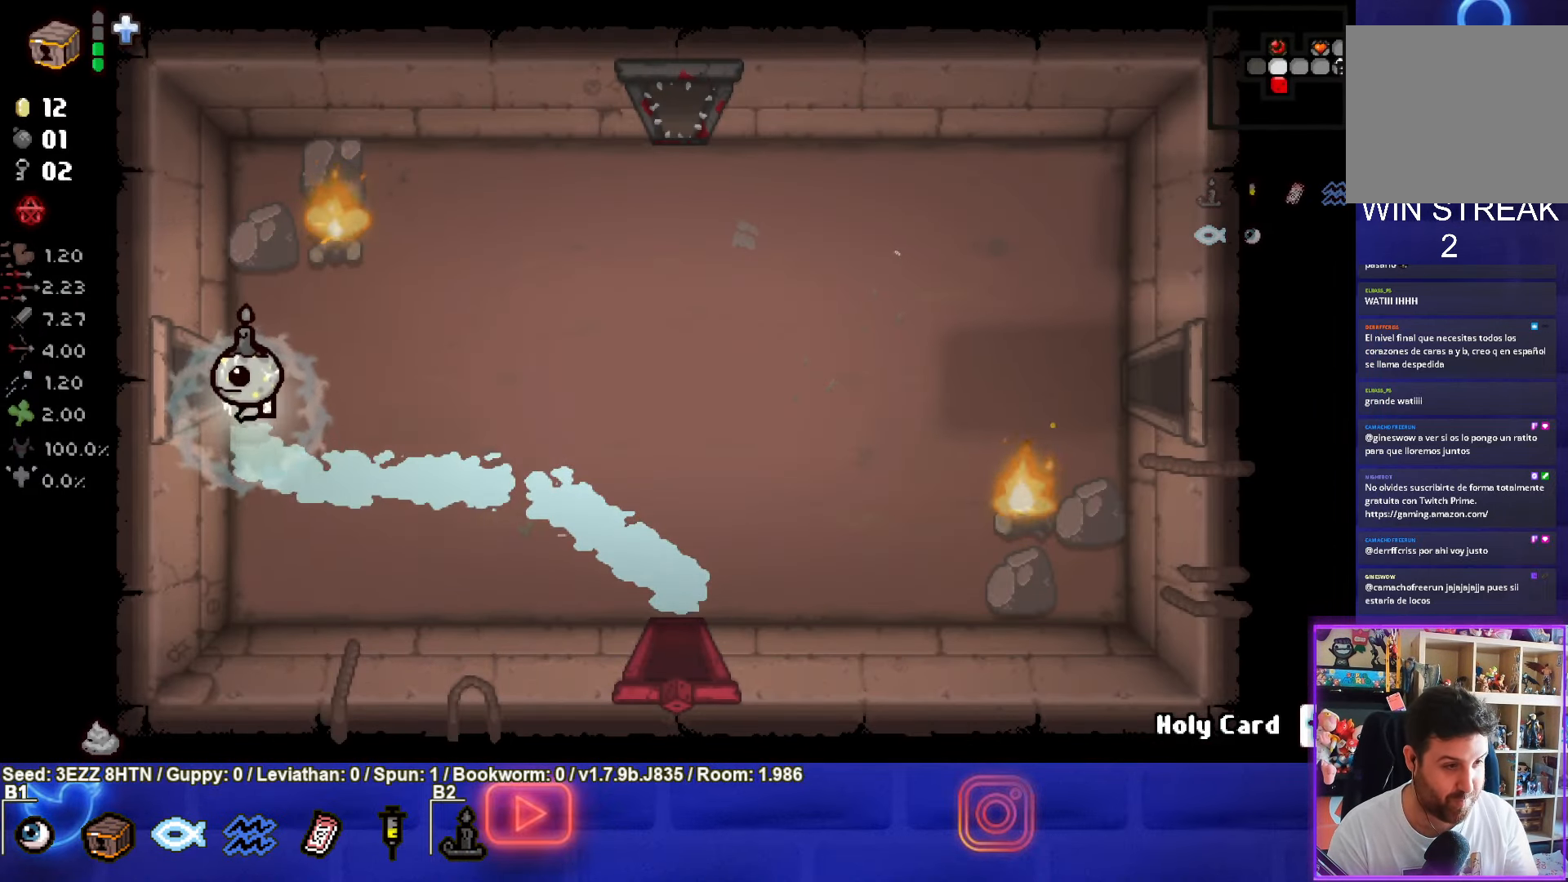
{"buttons": [], "left_stick": "left", "right_stick": "center", "events": []}
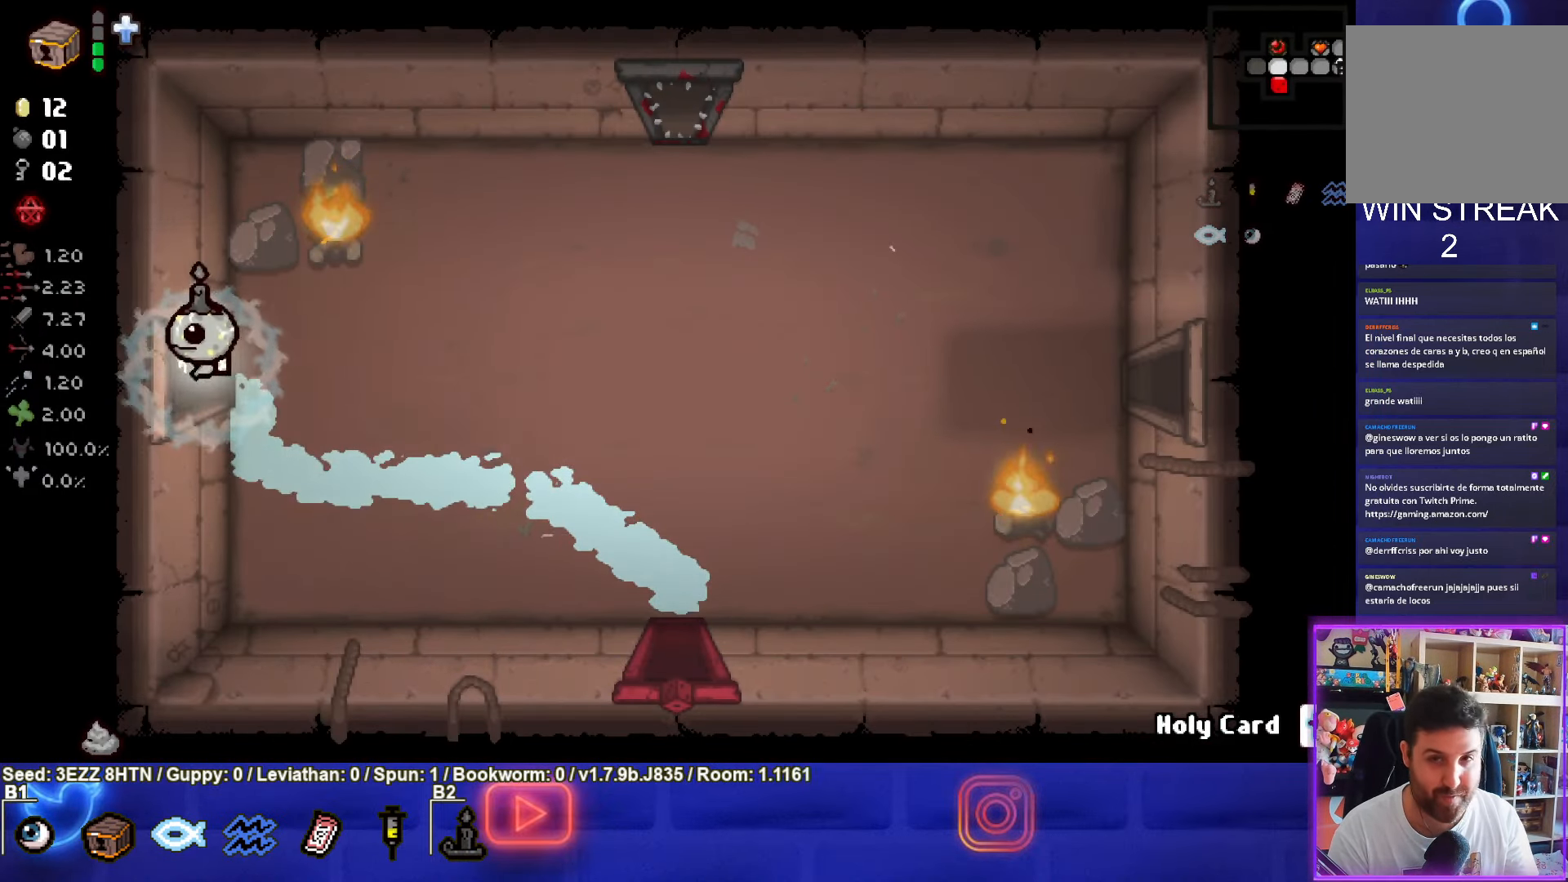
{"buttons": [], "left_stick": "left", "right_stick": "center", "events": [[167, "left_stick", "center"], [484, "left_stick", "left"]]}
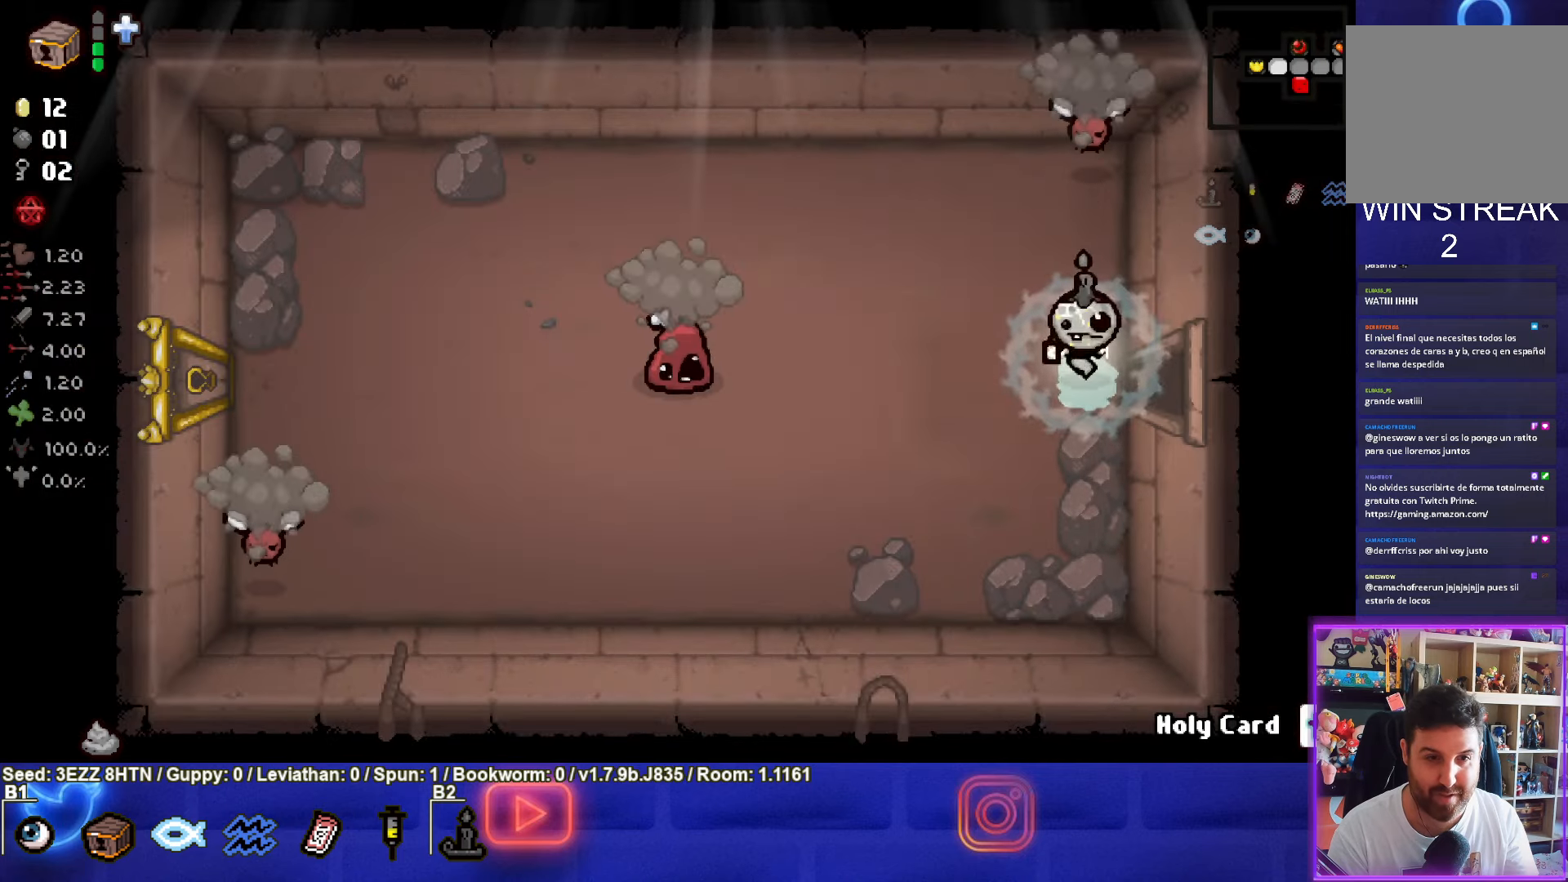
{"buttons": ["SQUARE"], "left_stick": "left", "right_stick": "center", "events": [[200, "SQUARE", "down"], [400, "SQUARE", "up"], [484, "SQUARE", "down"]]}
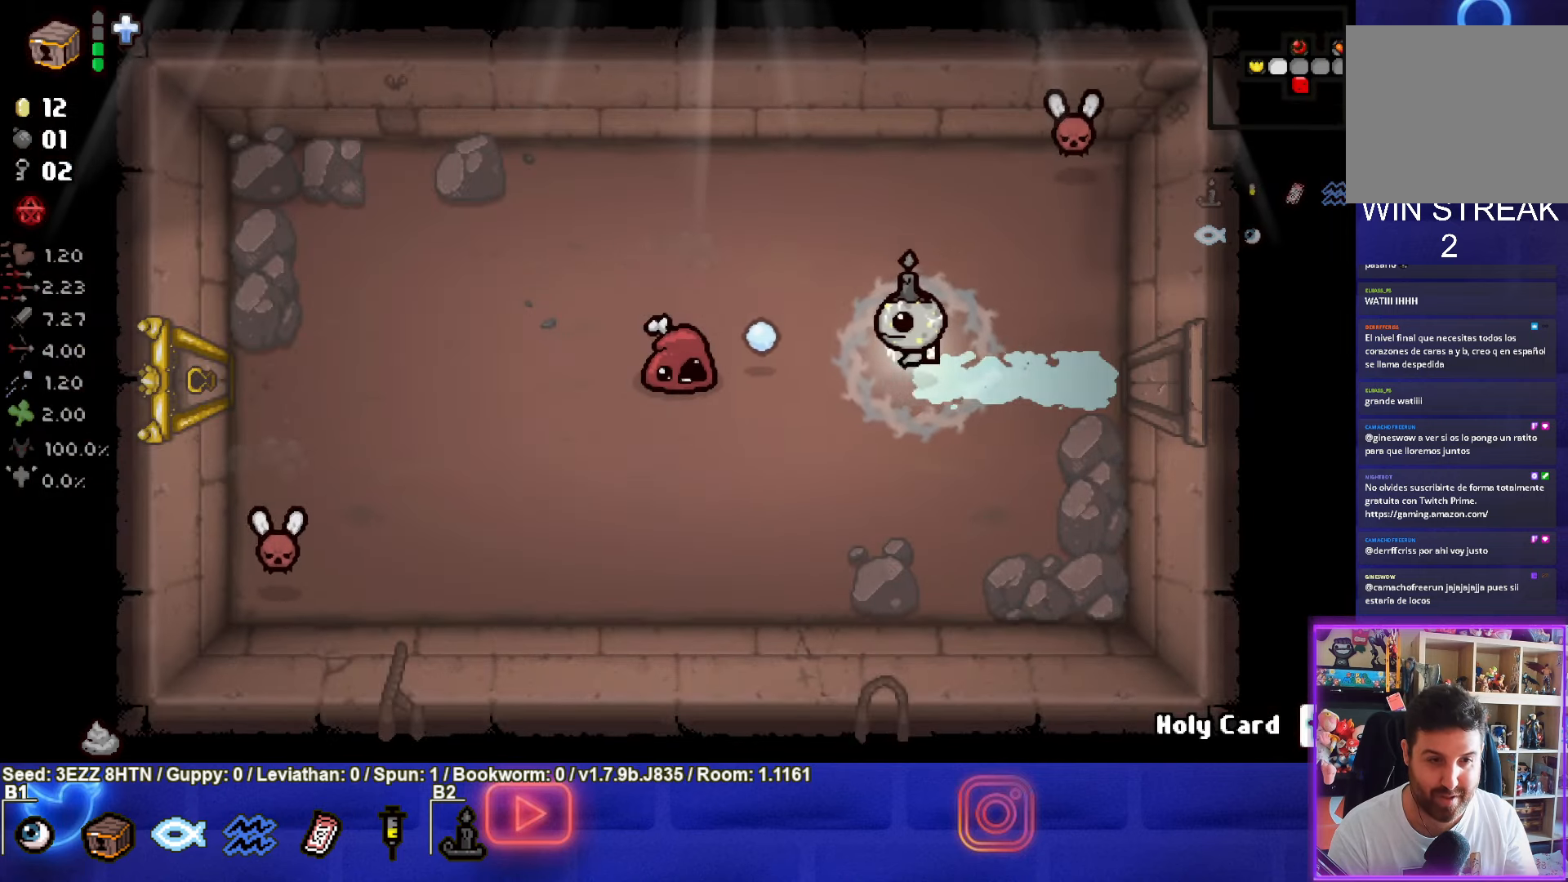
{"buttons": [], "left_stick": "center", "right_stick": "center", "events": [[67, "left_stick", "center"], [134, "left_stick", "down"], [234, "left_stick", "down-left"], [334, "left_stick", "down"], [450, "left_stick", "center"], [467, "SQUARE", "up"]]}
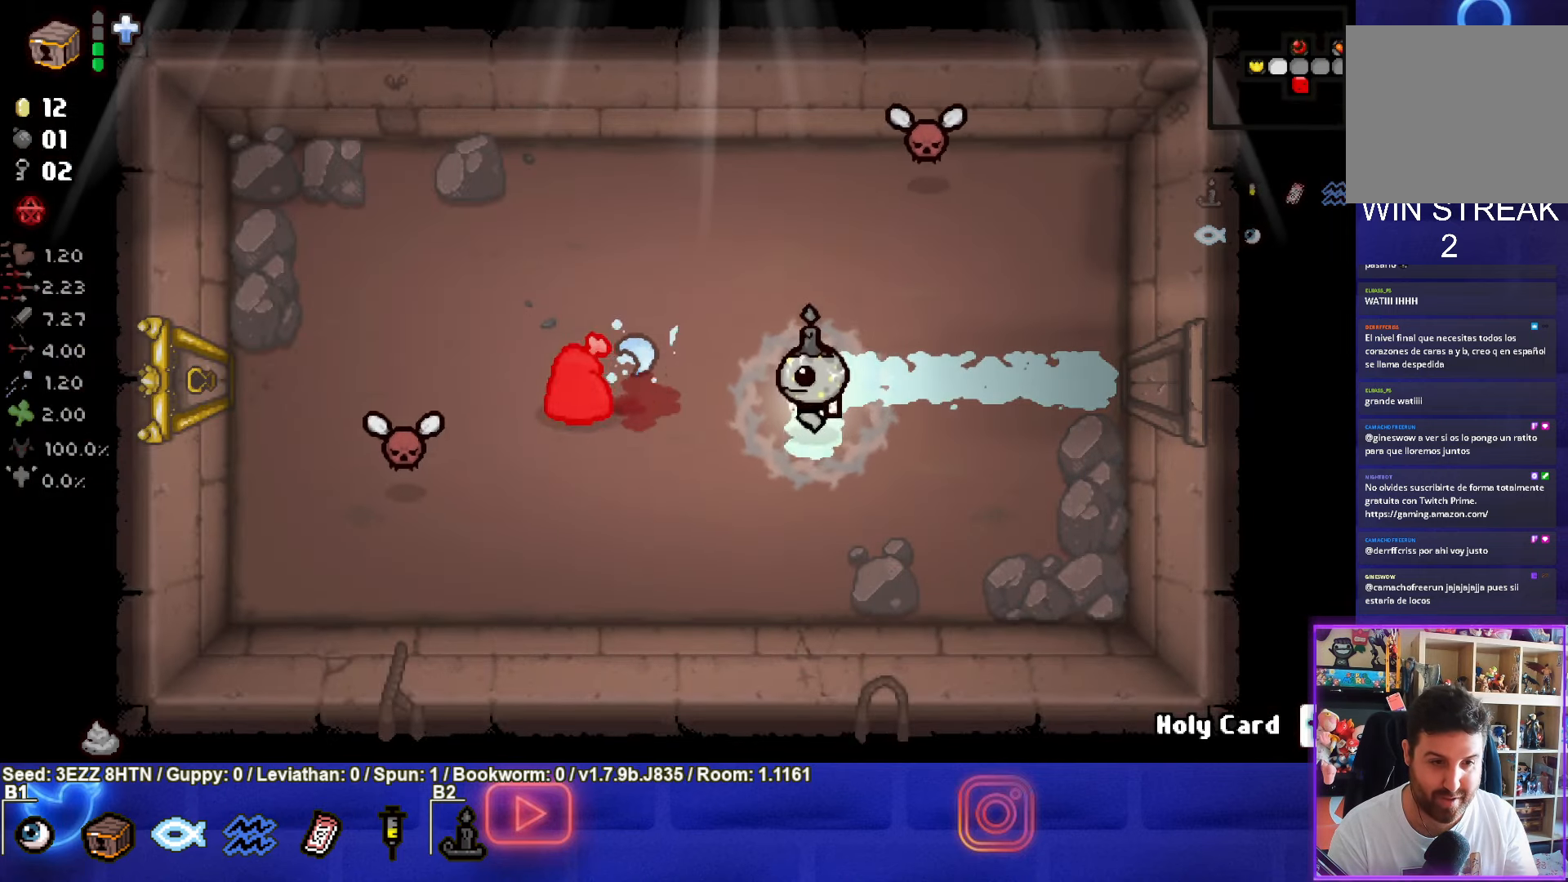
{"buttons": [], "left_stick": "up-right", "right_stick": "center", "events": [[34, "SQUARE", "down"], [167, "left_stick", "right"], [300, "SQUARE", "up"], [384, "left_stick", "up-right"]]}
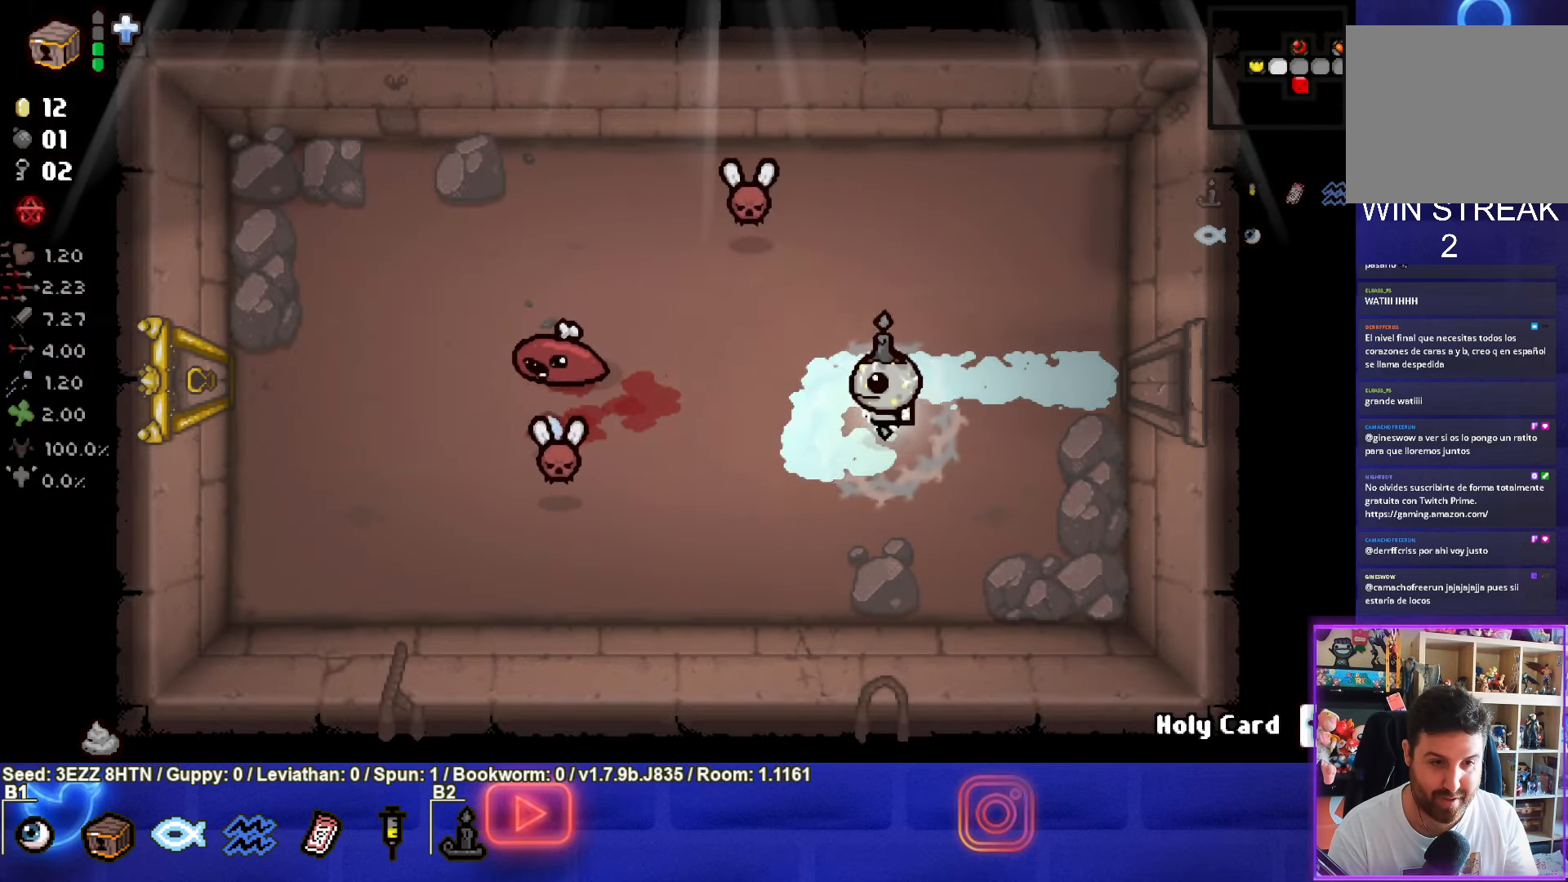
{"buttons": [], "left_stick": "down-right", "right_stick": "center", "events": [[17, "SQUARE", "down"], [34, "left_stick", "center"], [117, "left_stick", "up"], [217, "left_stick", "center"], [250, "SQUARE", "up"], [317, "SQUARE", "down"], [450, "left_stick", "down-right"], [500, "SQUARE", "up"]]}
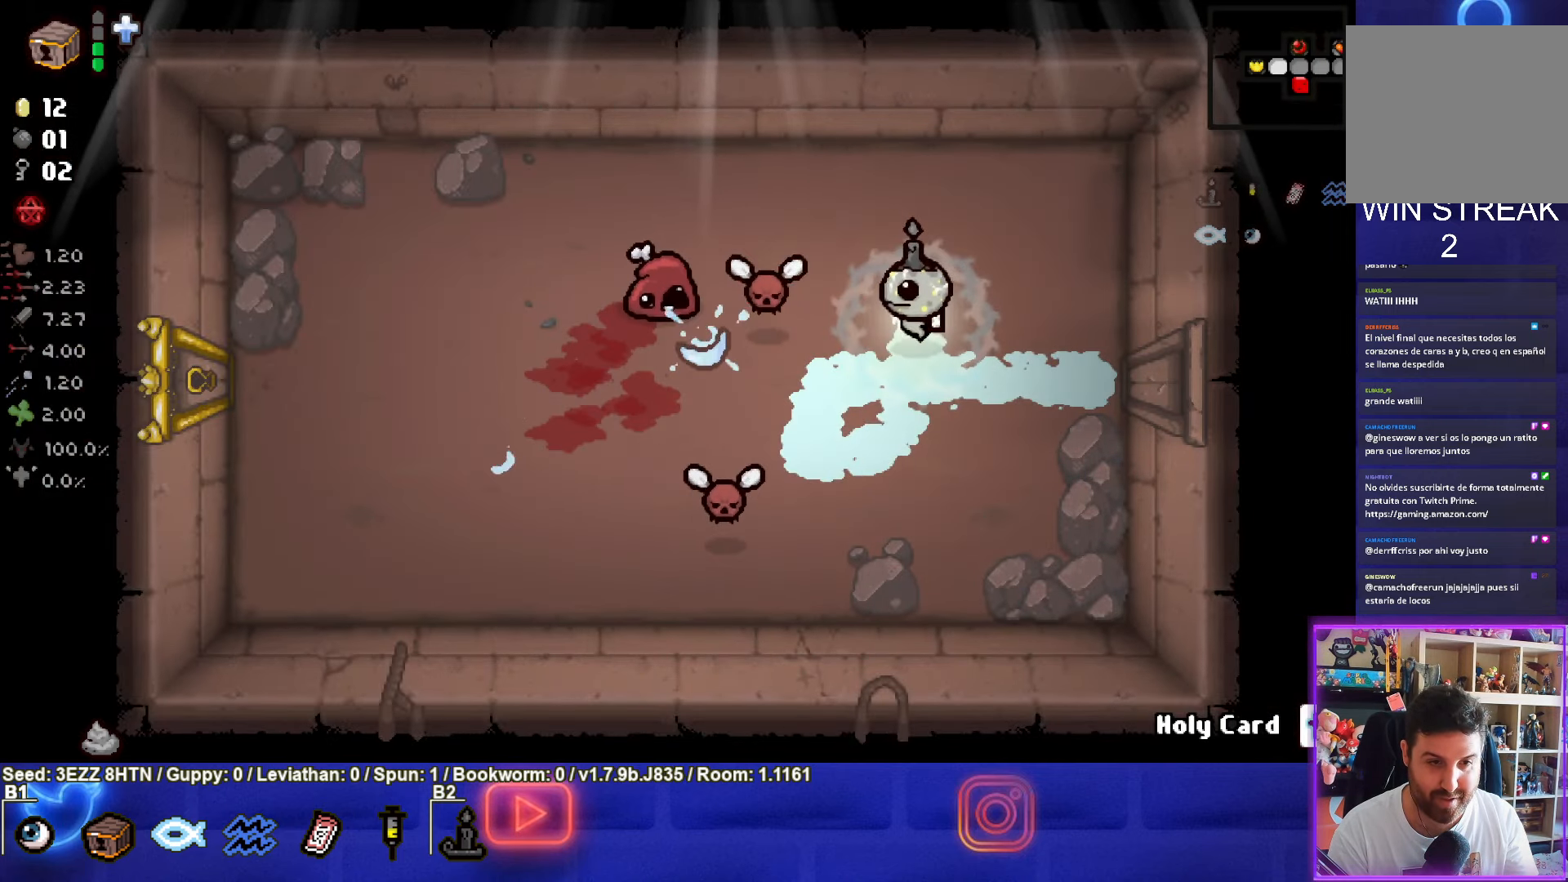
{"buttons": [], "left_stick": "right", "right_stick": "center", "events": [[50, "SQUARE", "down"], [134, "left_stick", "right"], [234, "SQUARE", "up"], [317, "SQUARE", "down"], [434, "SQUARE", "up"]]}
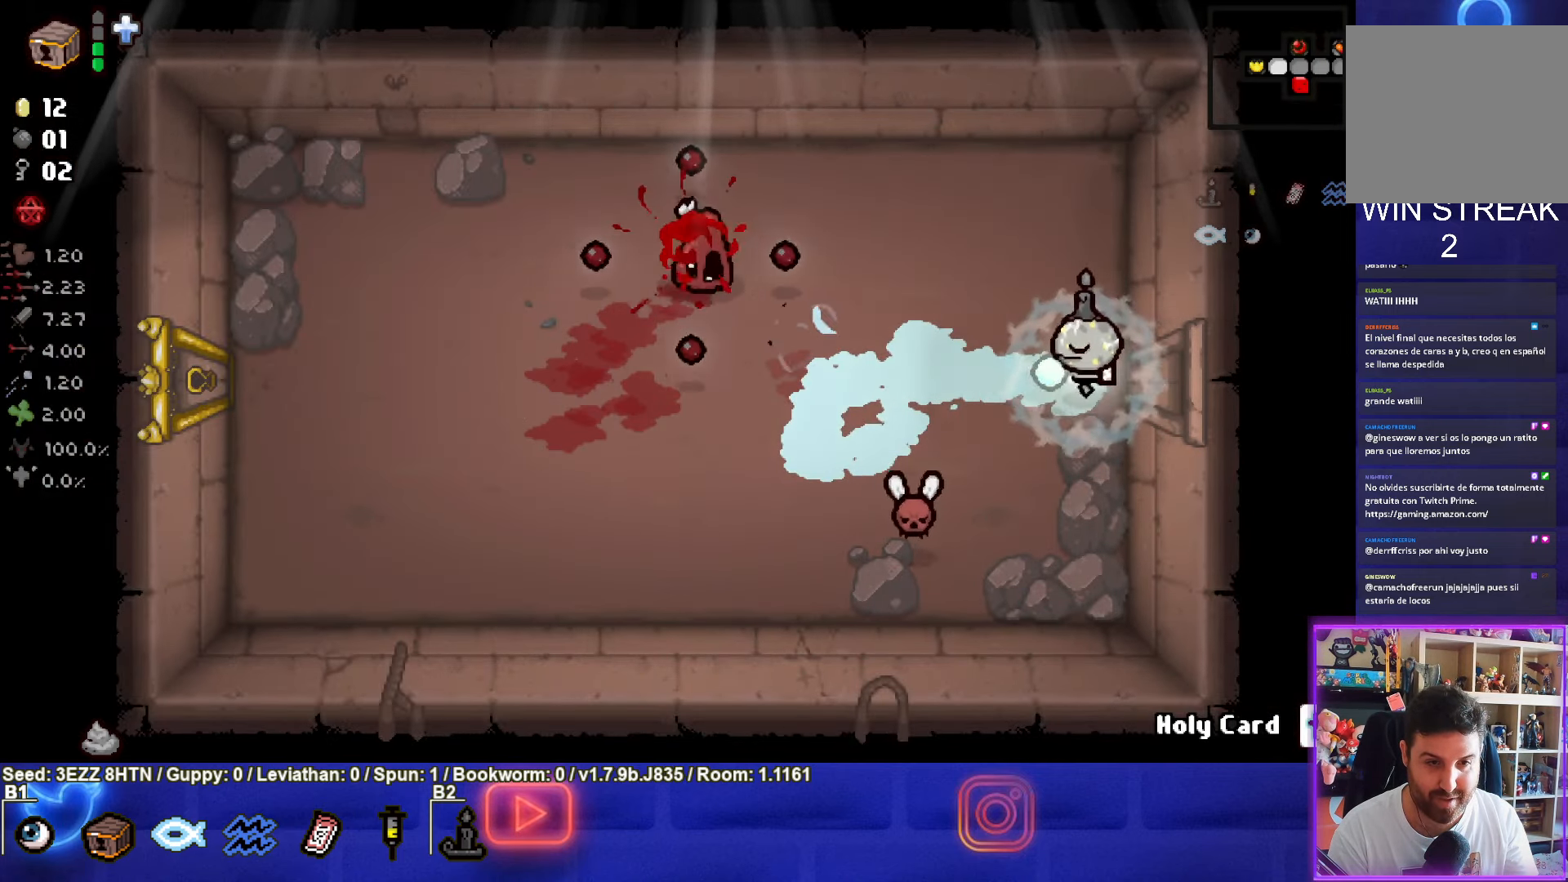
{"buttons": ["CROSS"], "left_stick": "up", "right_stick": "center", "events": [[50, "left_stick", "up"], [317, "CROSS", "down"]]}
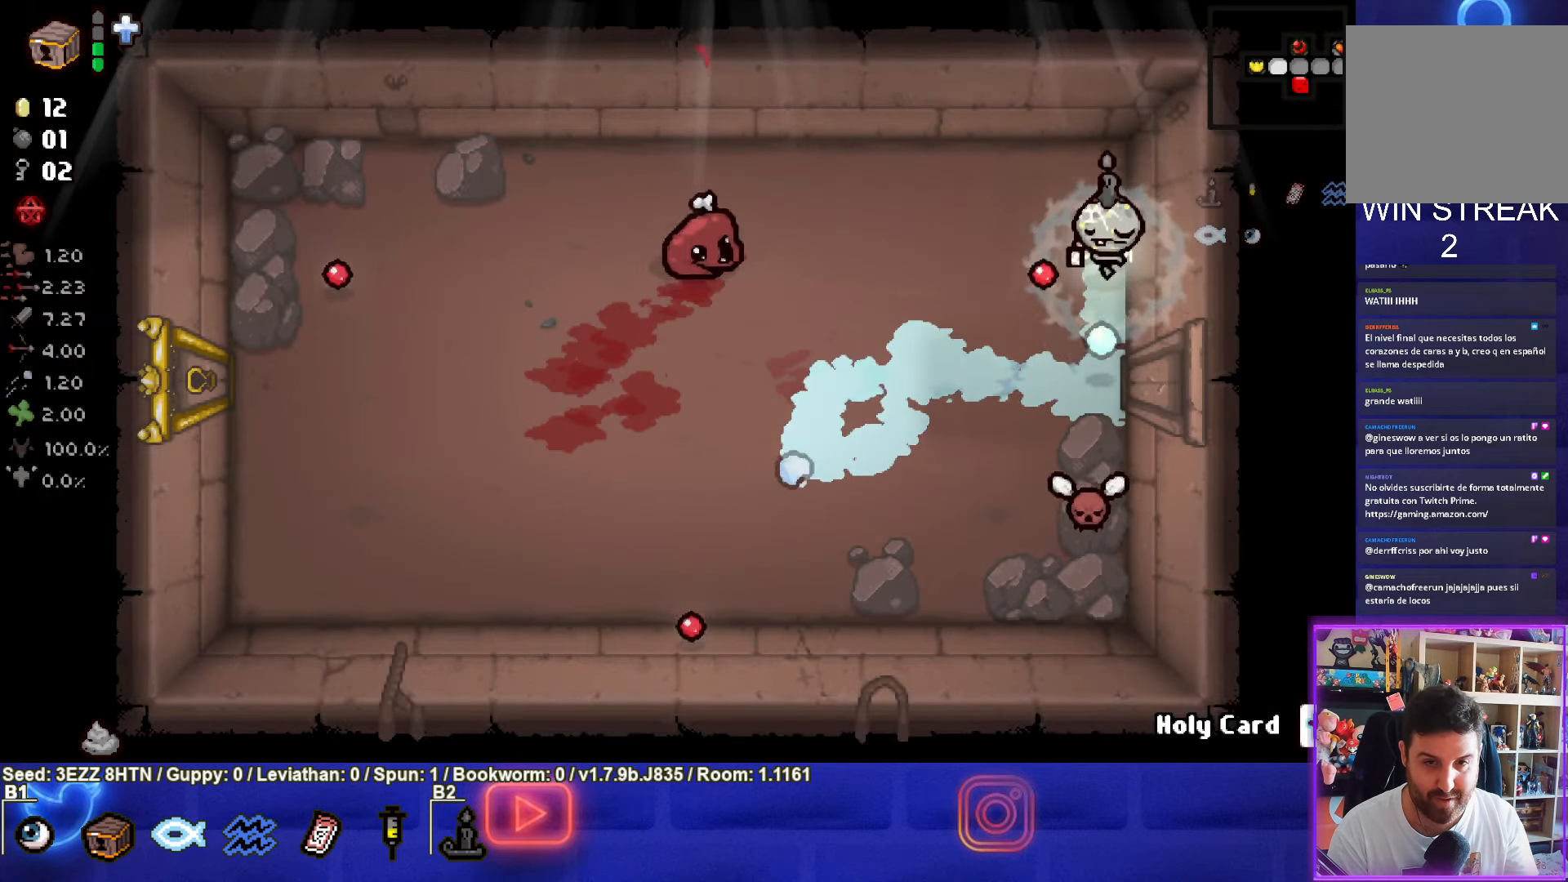
{"buttons": [], "left_stick": "down-right", "right_stick": "center", "events": [[50, "left_stick", "up-left"], [200, "CROSS", "up"], [200, "left_stick", "left"], [300, "left_stick", "down-left"], [467, "left_stick", "down-right"]]}
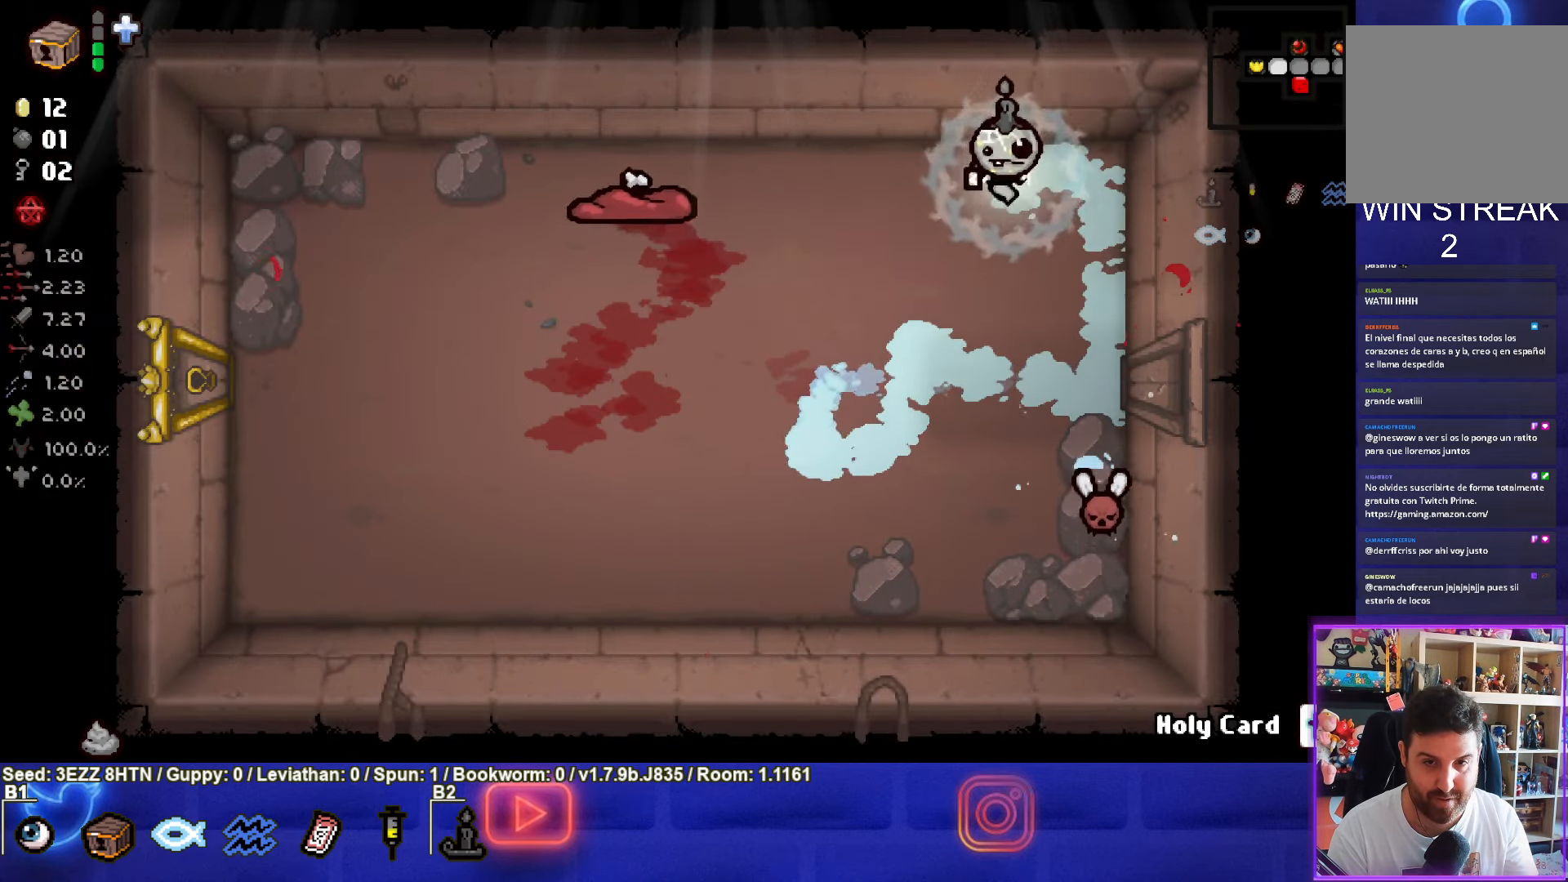
{"buttons": [], "left_stick": "up", "right_stick": "center", "events": [[117, "CROSS", "down"], [200, "left_stick", "up"], [333, "CROSS", "up"]]}
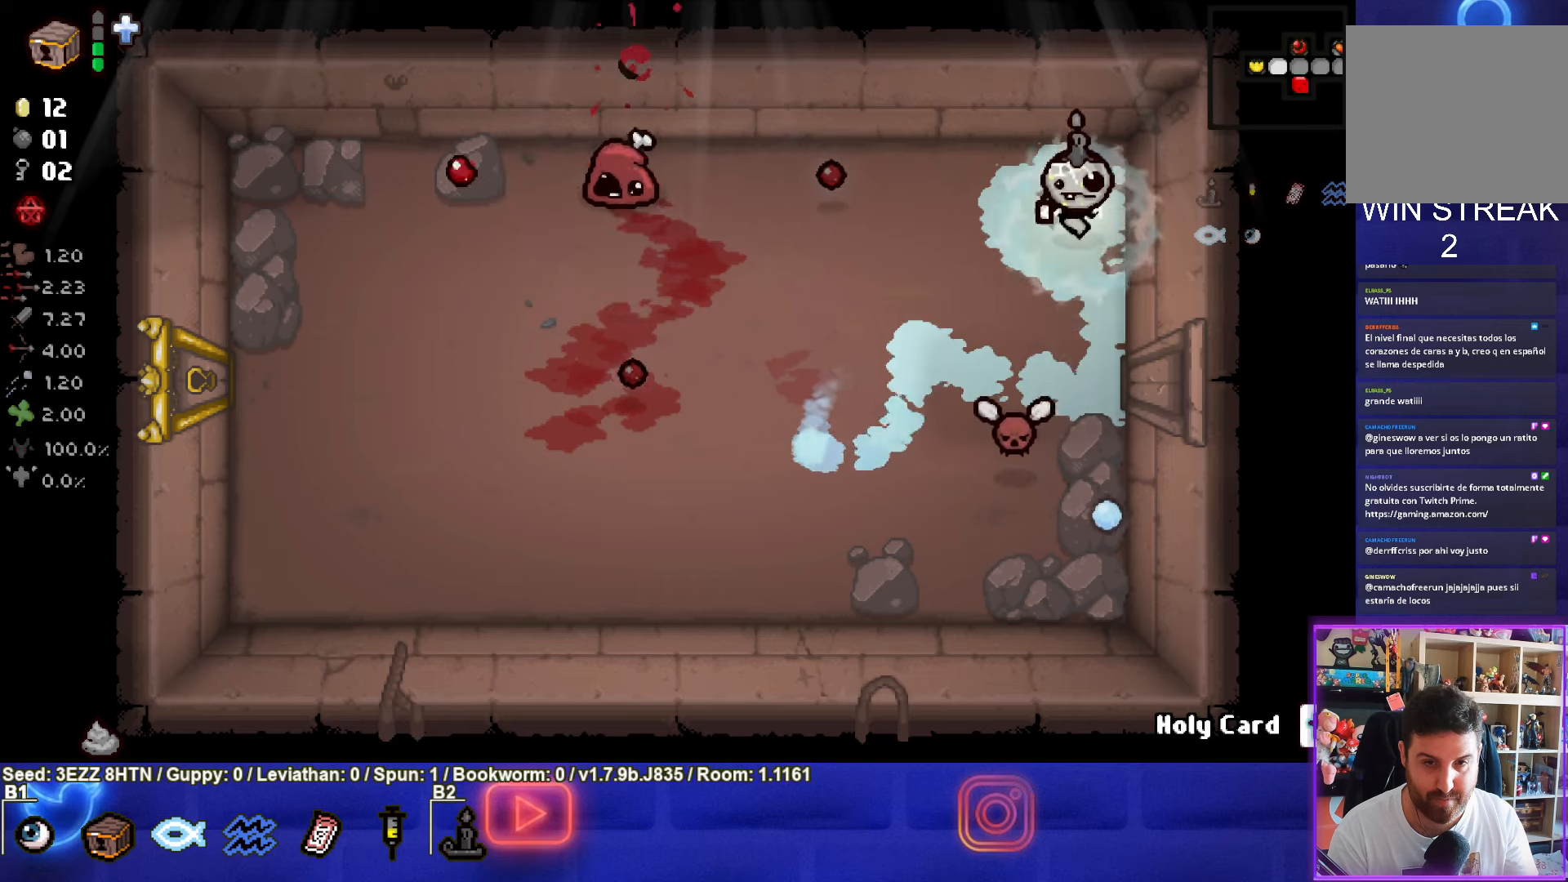
{"buttons": [], "left_stick": "up-left", "right_stick": "center", "events": [[150, "left_stick", "up-left"], [316, "CROSS", "down"], [500, "CROSS", "up"]]}
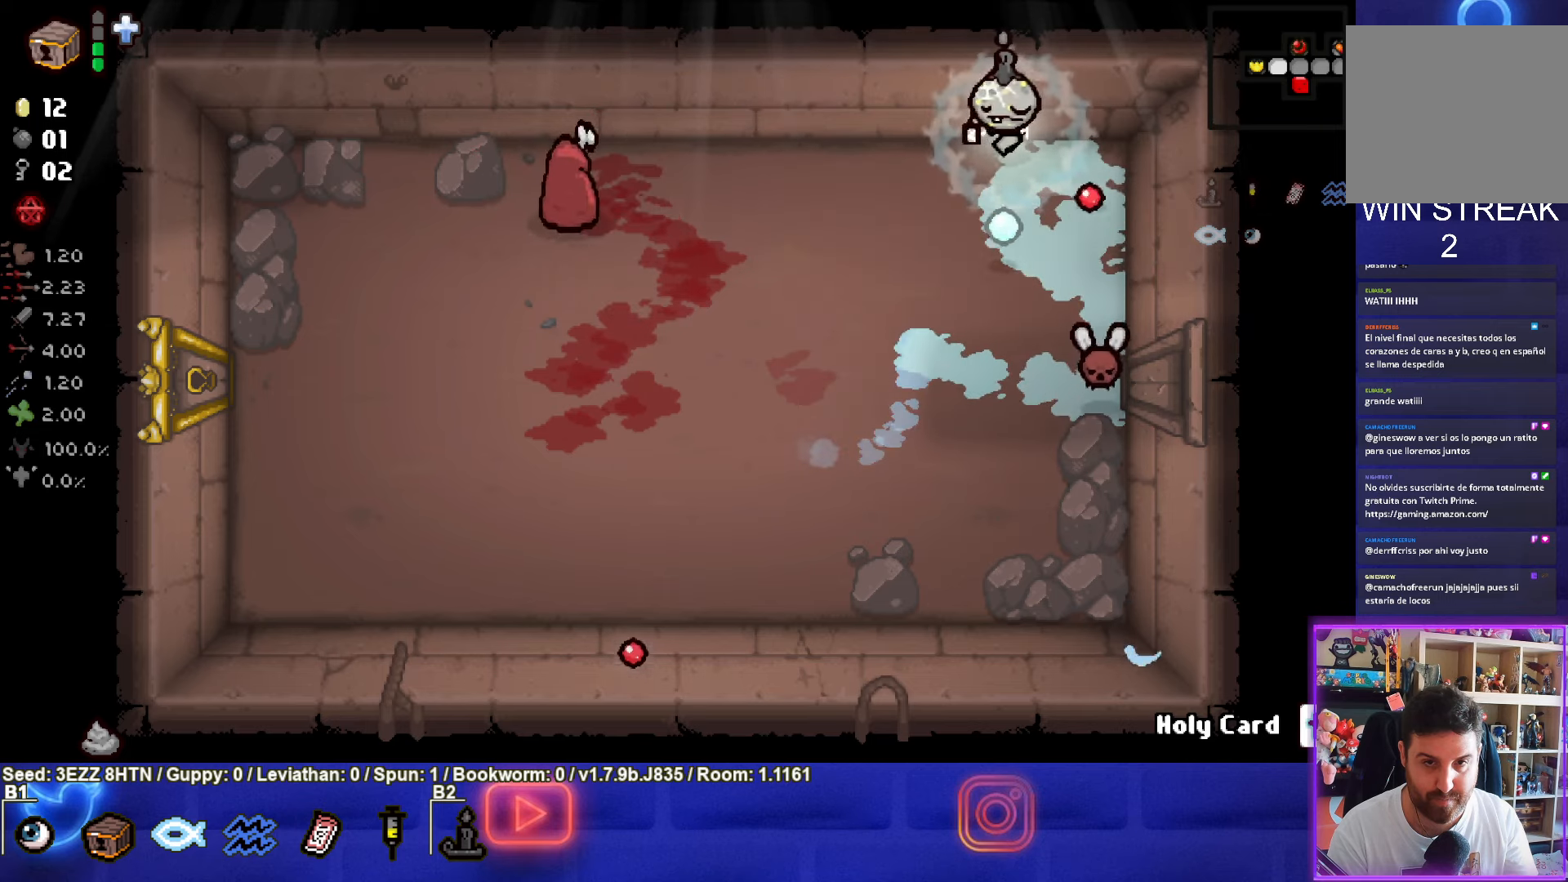
{"buttons": ["CIRCLE"], "left_stick": "up-left", "right_stick": "center", "events": [[33, "left_stick", "down-left"], [150, "left_stick", "down"], [383, "CIRCLE", "down"], [450, "left_stick", "up-left"]]}
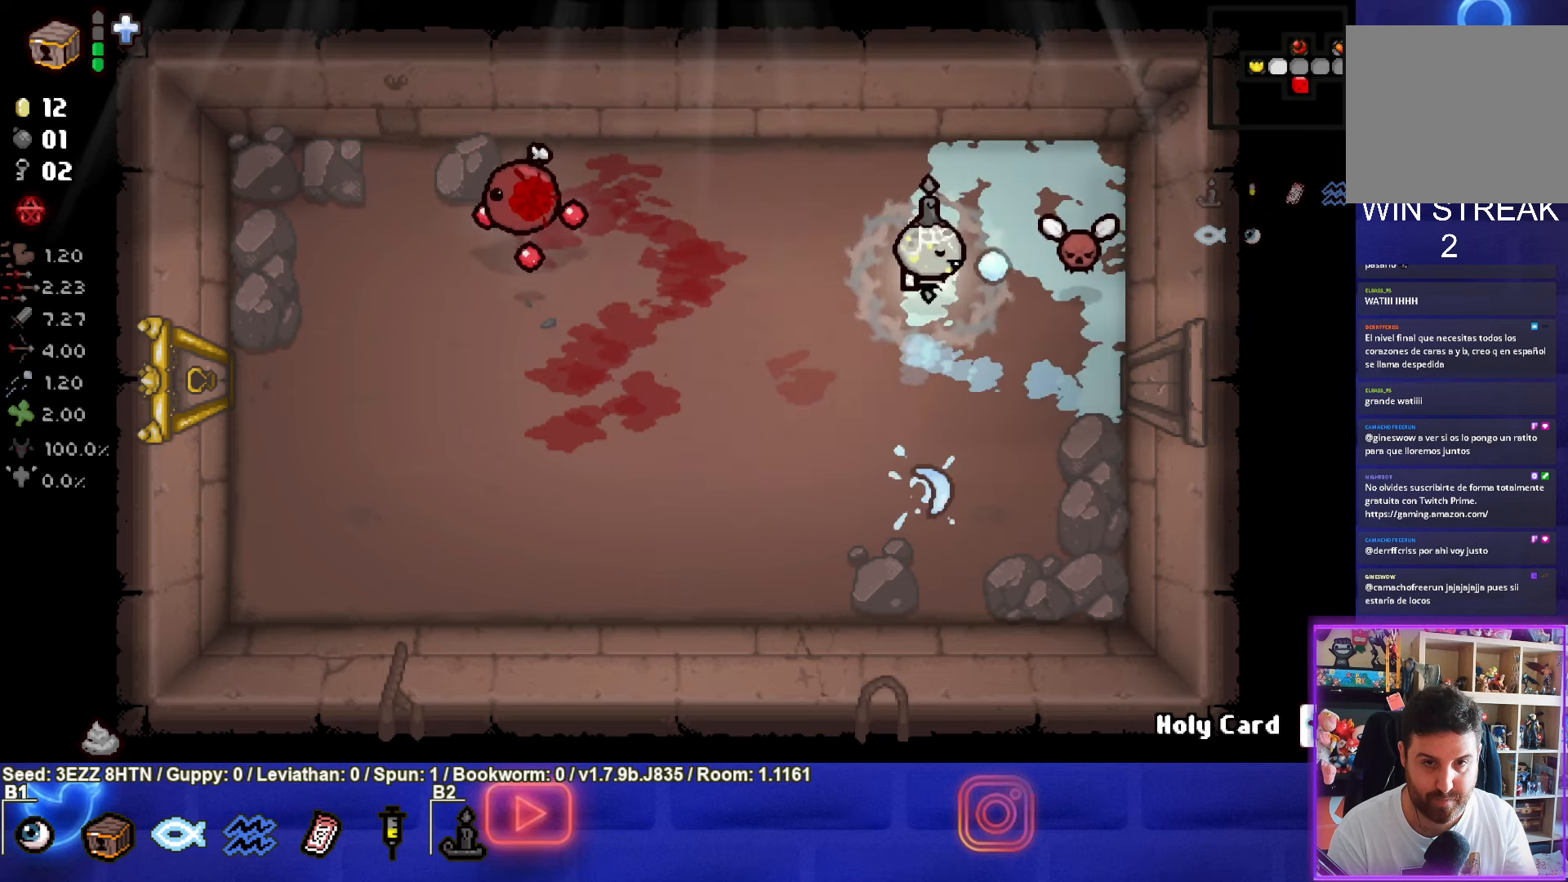
{"buttons": [], "left_stick": "left", "right_stick": "center", "events": [[33, "CIRCLE", "up"], [350, "CIRCLE", "down"], [383, "left_stick", "left"], [500, "CIRCLE", "up"]]}
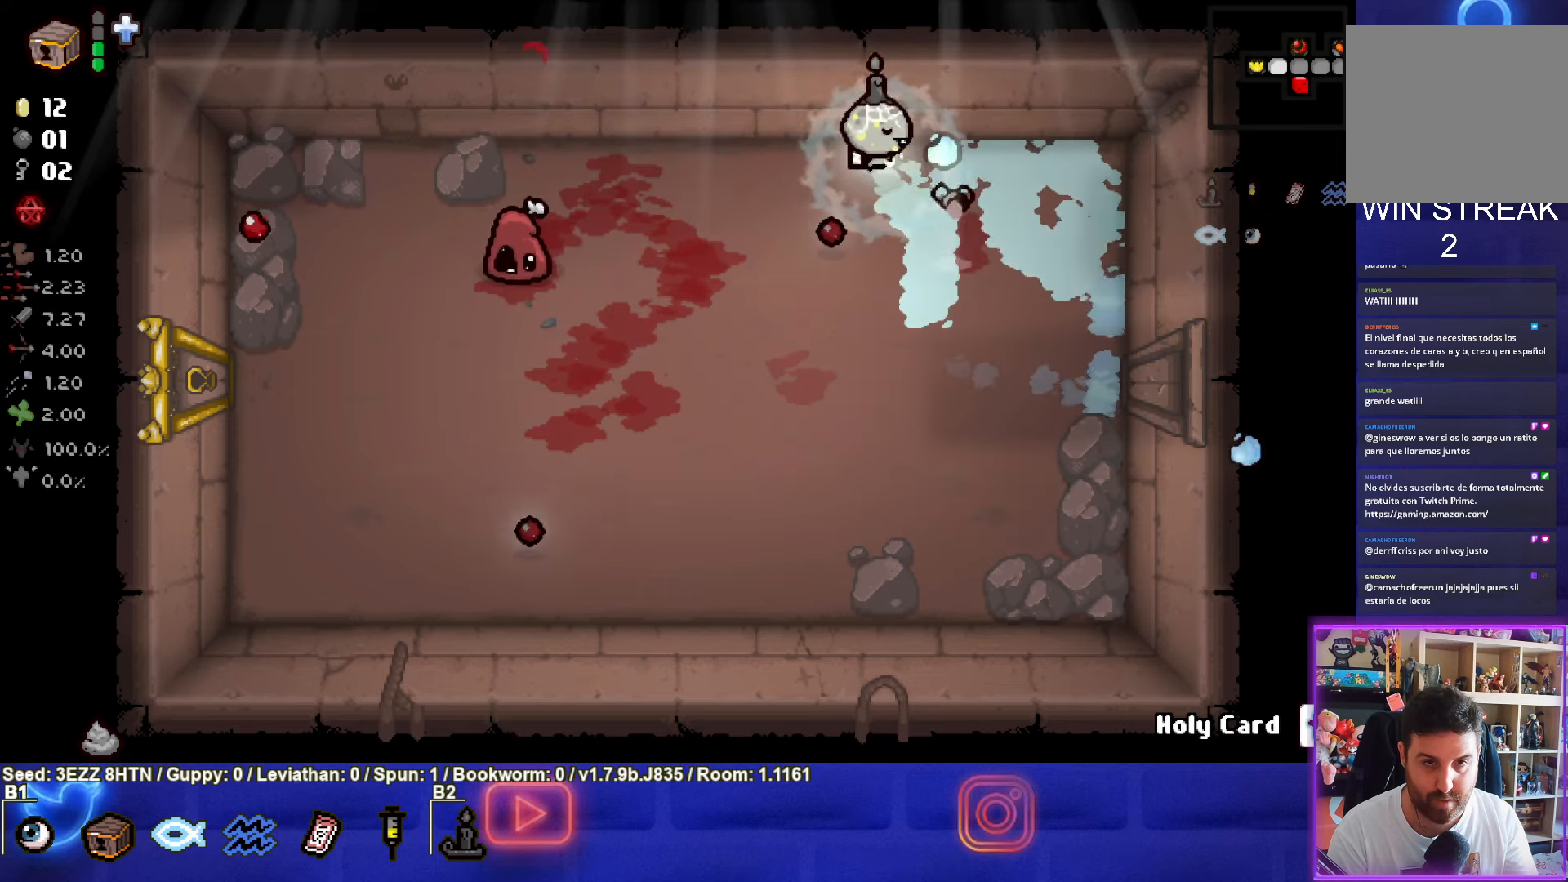
{"buttons": ["SQUARE"], "left_stick": "down-right", "right_stick": "center", "events": [[133, "left_stick", "down-left"], [283, "left_stick", "down-right"], [450, "SQUARE", "down"]]}
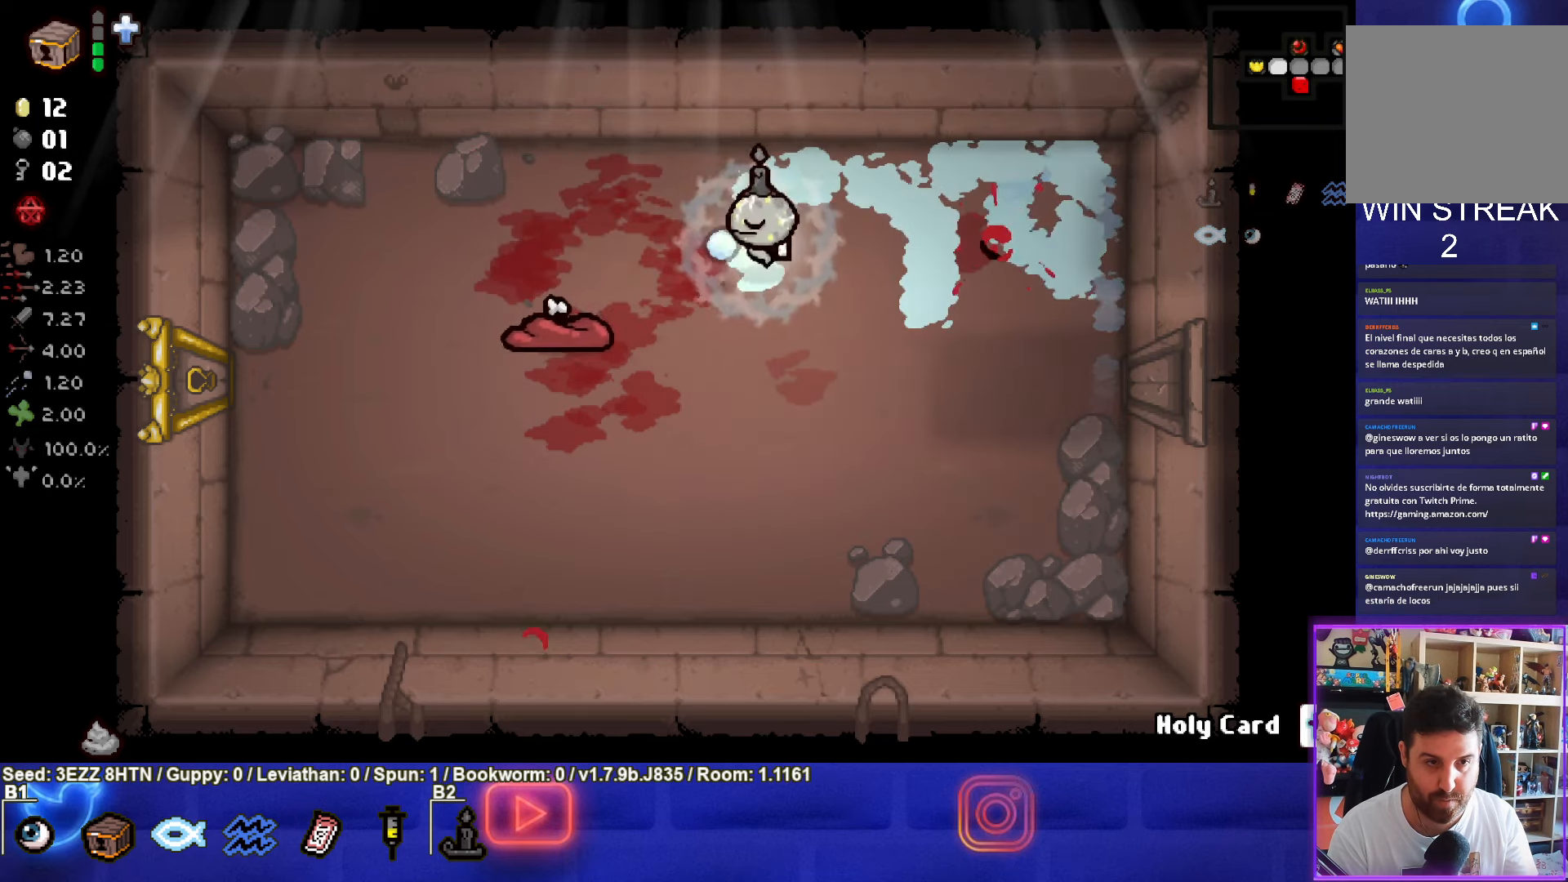
{"buttons": [], "left_stick": "up", "right_stick": "center", "events": [[83, "left_stick", "right"], [116, "SQUARE", "up"], [233, "SQUARE", "down"], [333, "SQUARE", "up"], [350, "left_stick", "up"]]}
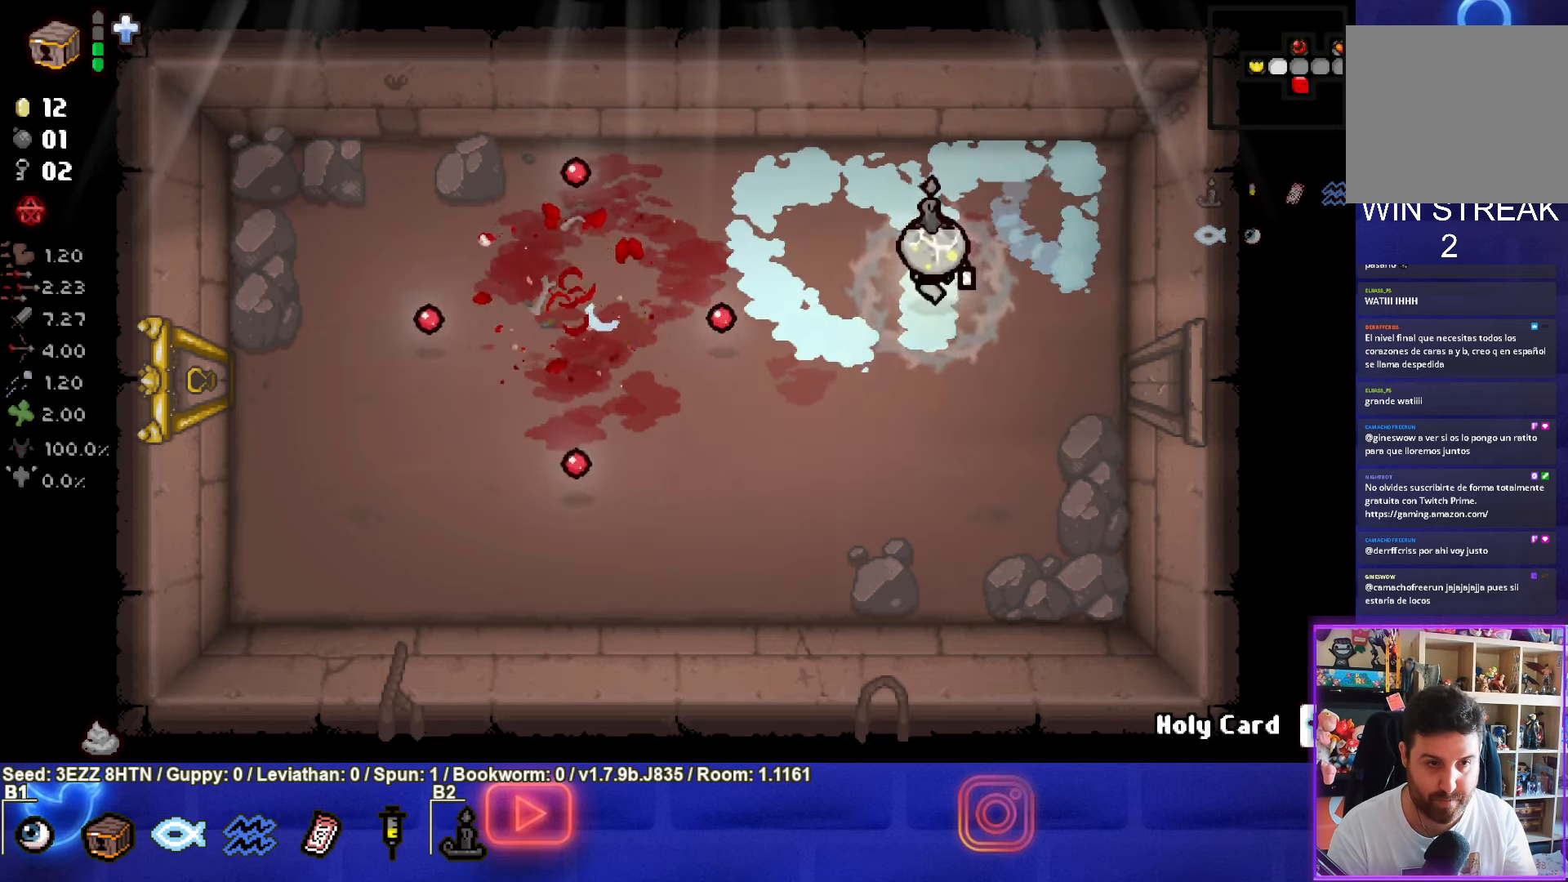
{"buttons": [], "left_stick": "down-left", "right_stick": "center", "events": [[66, "left_stick", "left"], [500, "left_stick", "down-left"]]}
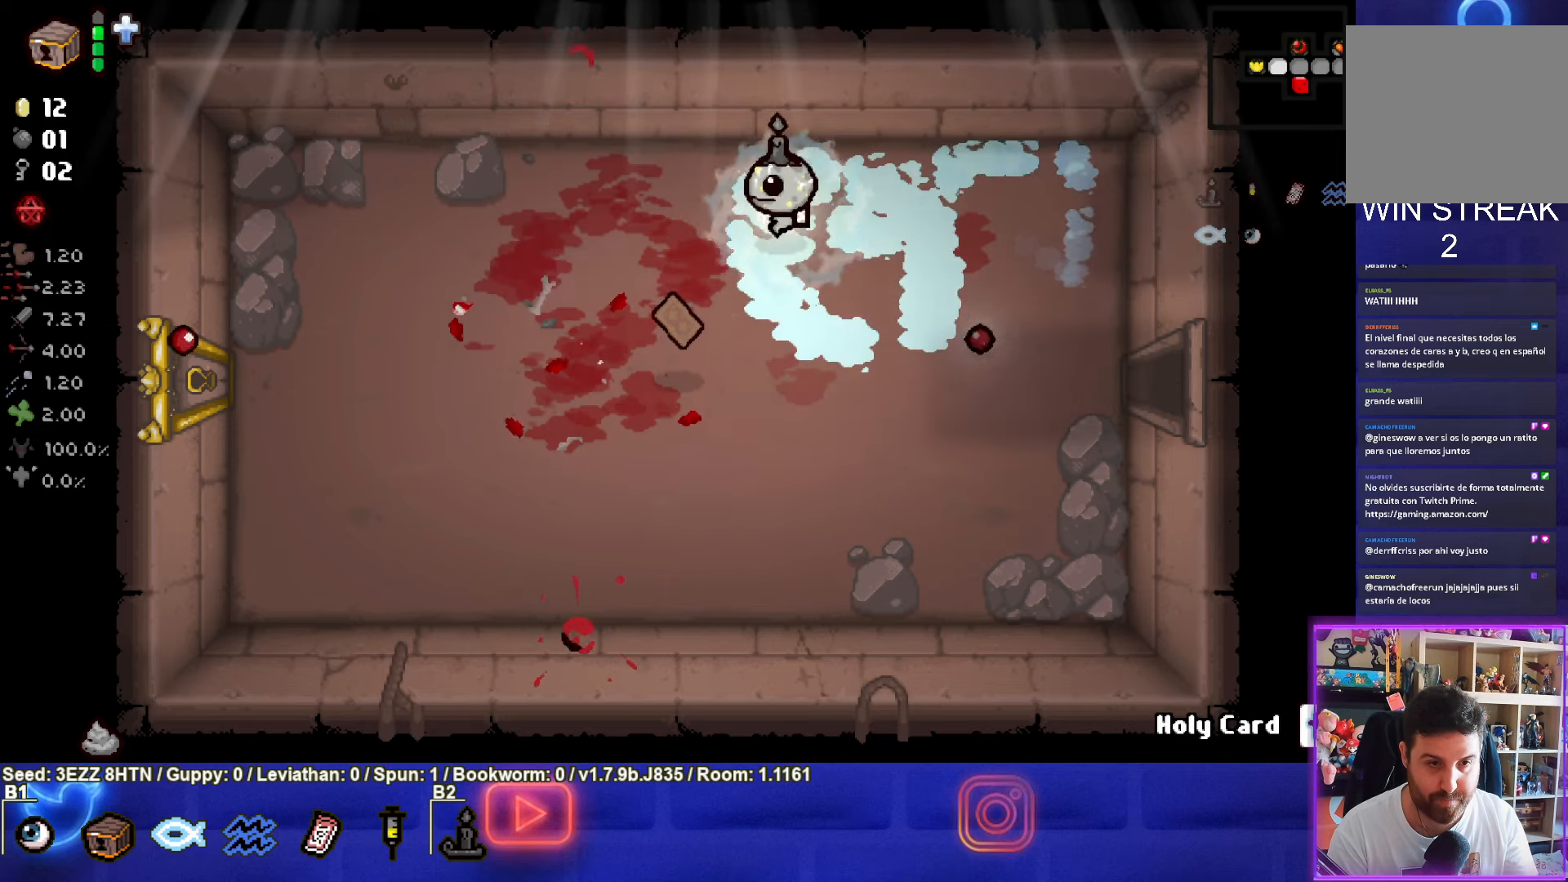
{"buttons": [], "left_stick": "left", "right_stick": "center", "events": [[333, "left_stick", "left"]]}
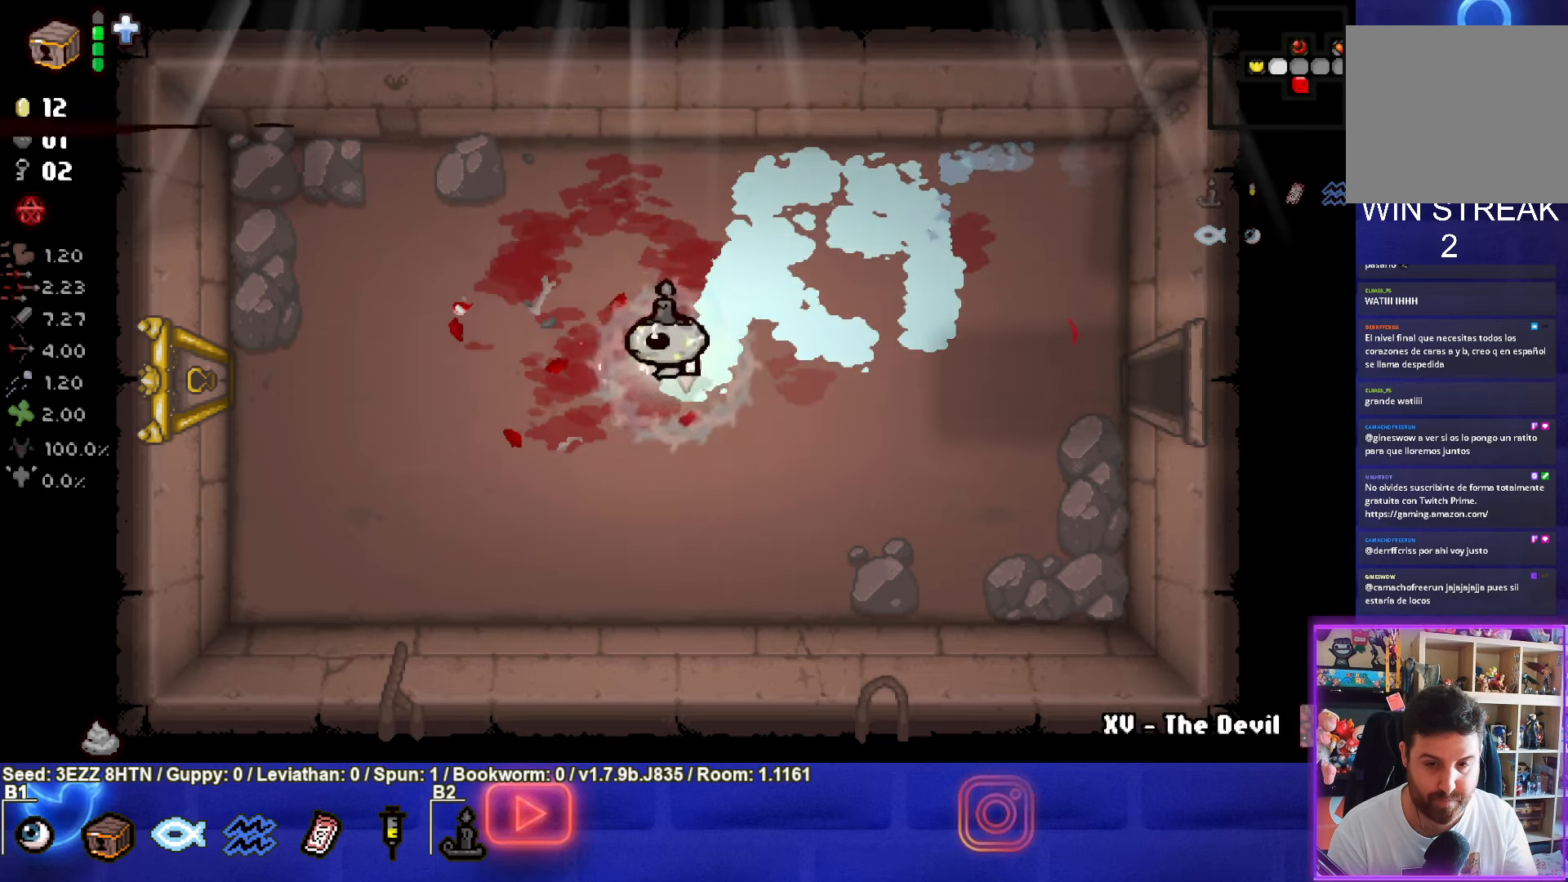
{"buttons": [], "left_stick": "left", "right_stick": "center", "events": []}
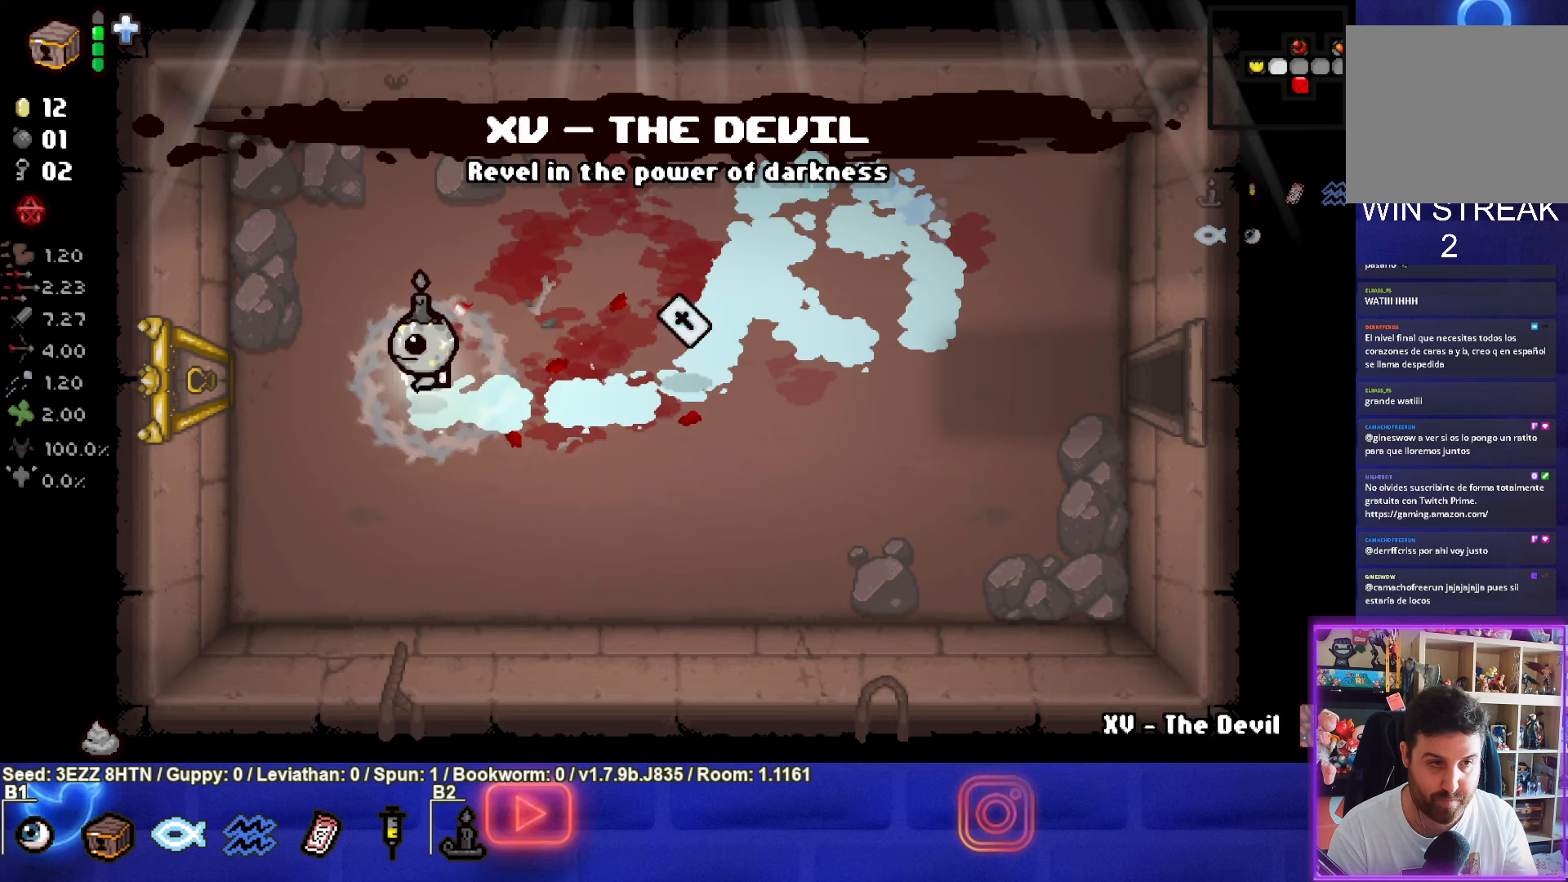
{"buttons": [], "left_stick": "left", "right_stick": "center", "events": []}
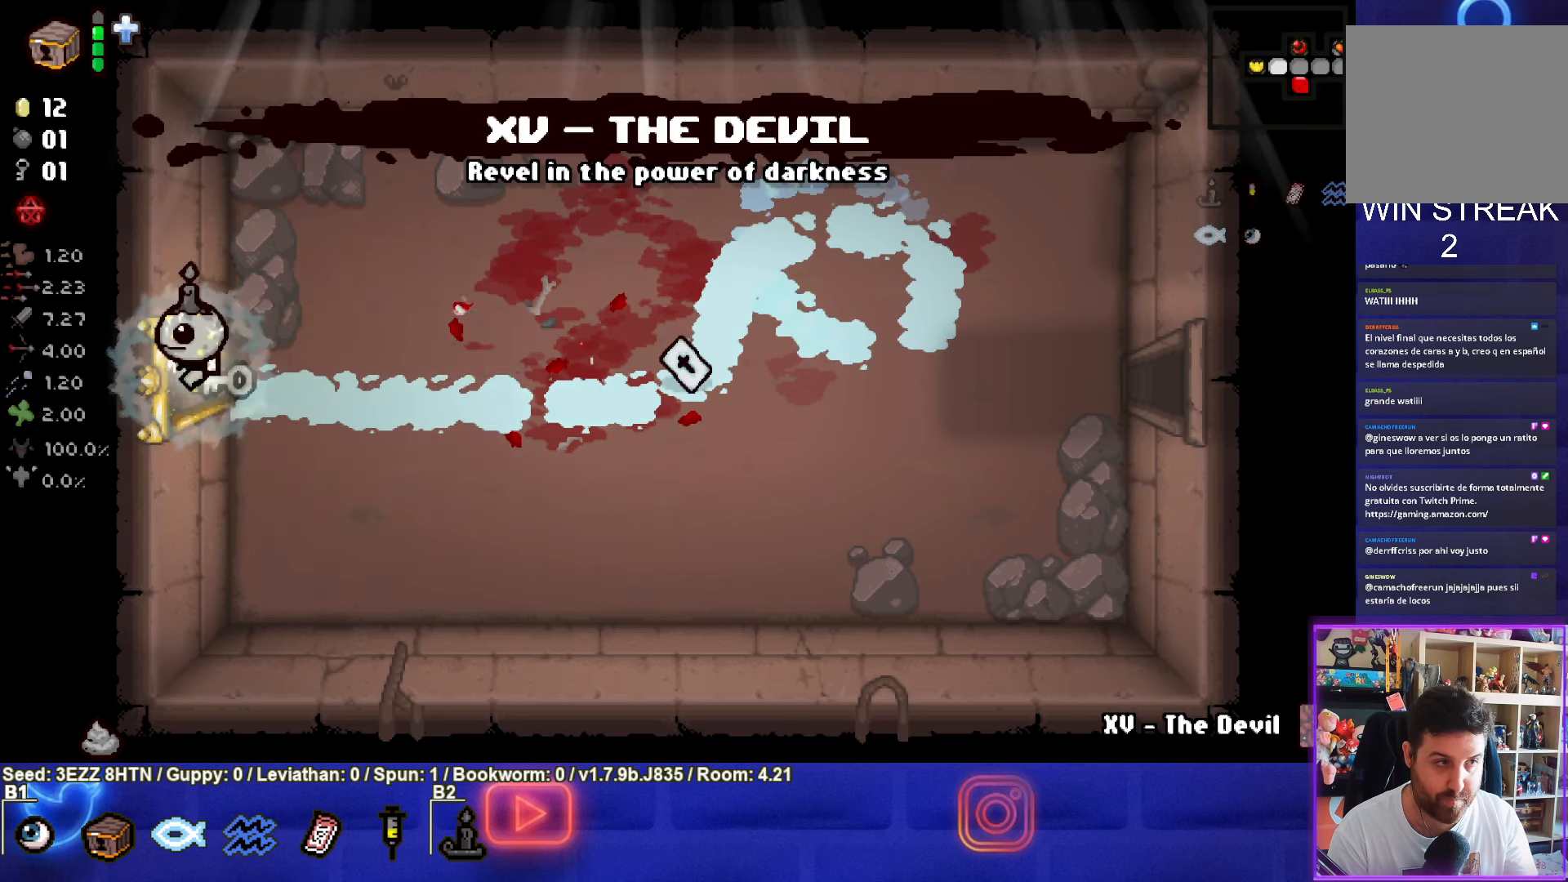
{"buttons": [], "left_stick": "left", "right_stick": "center", "events": [[100, "left_stick", "center"], [450, "left_stick", "left"]]}
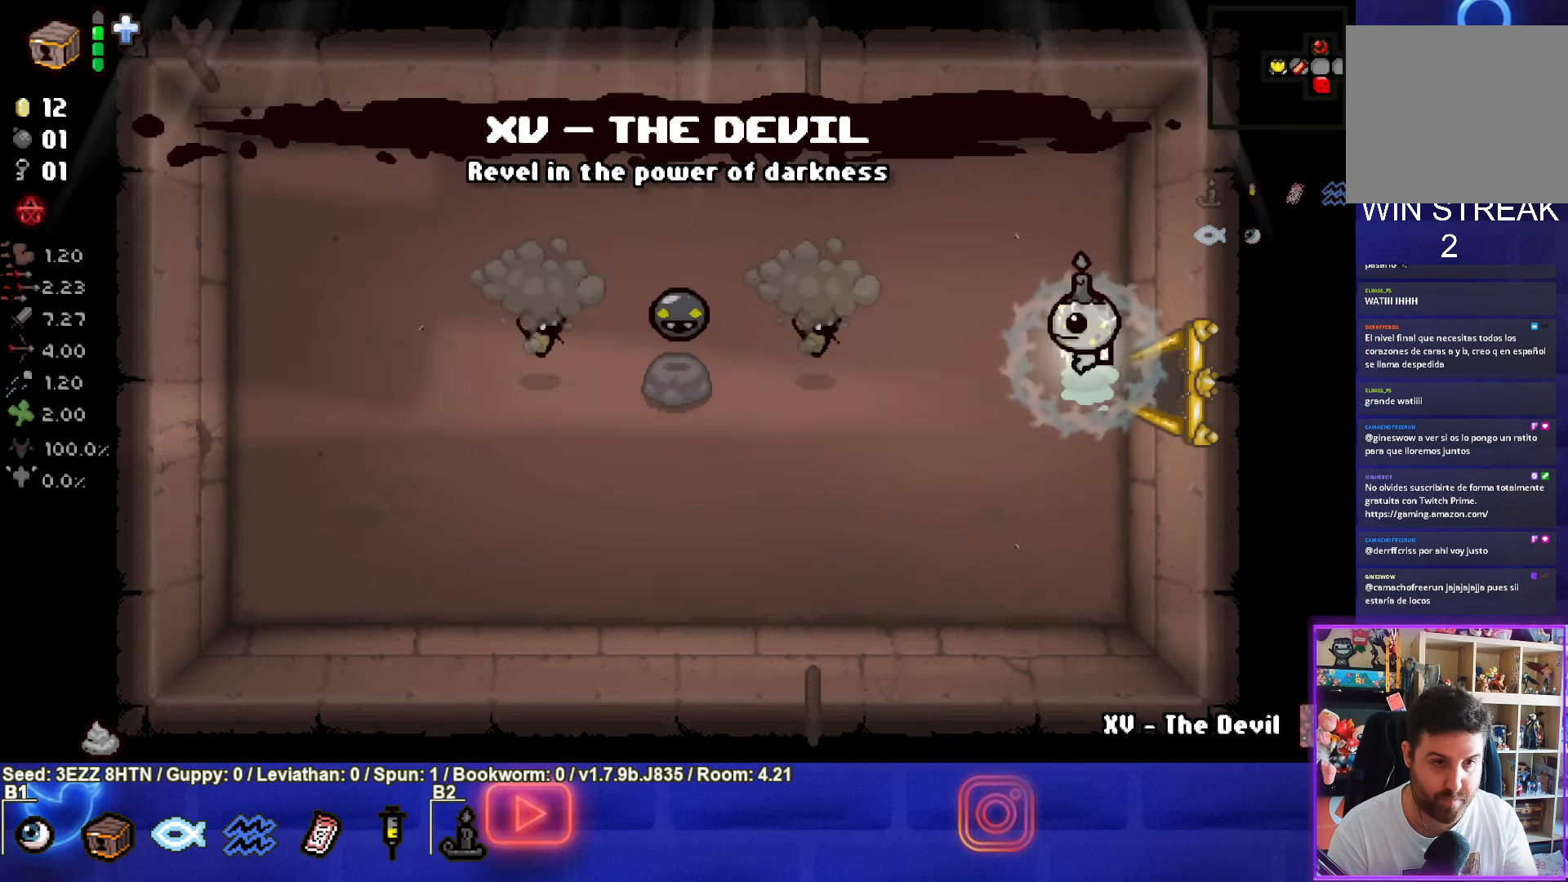
{"buttons": ["SQUARE"], "left_stick": "left", "right_stick": "center", "events": [[117, "SQUARE", "down"], [283, "SQUARE", "up"], [283, "left_stick", "center"], [400, "left_stick", "left"], [433, "SQUARE", "down"]]}
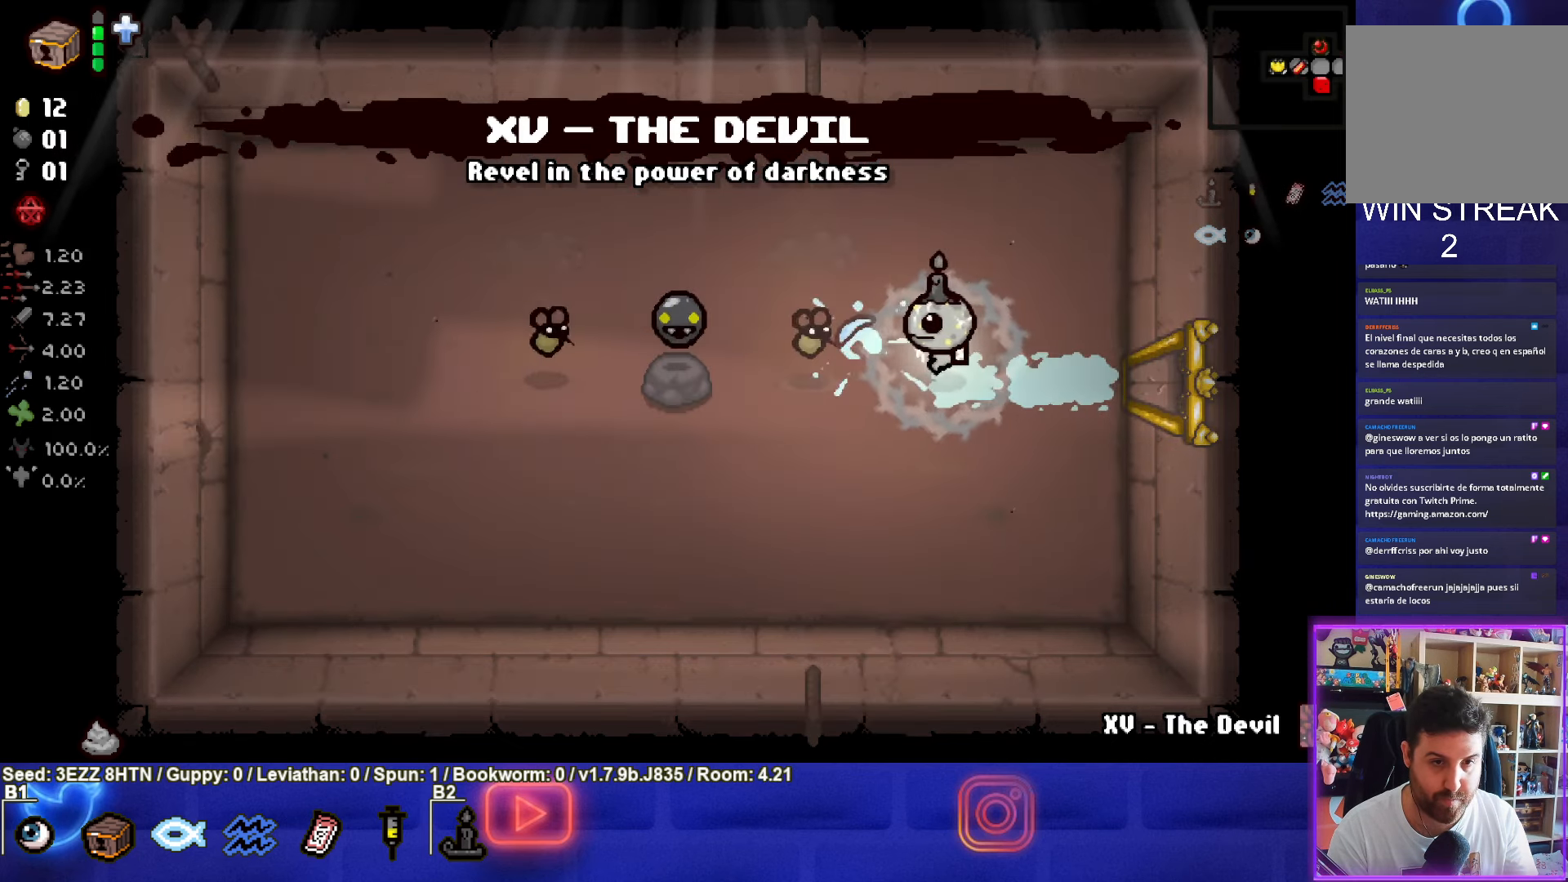
{"buttons": ["SQUARE"], "left_stick": "left", "right_stick": "center", "events": [[100, "SQUARE", "up"], [117, "left_stick", "right"], [133, "SQUARE", "down"], [317, "SQUARE", "up"], [417, "left_stick", "left"], [433, "SQUARE", "down"]]}
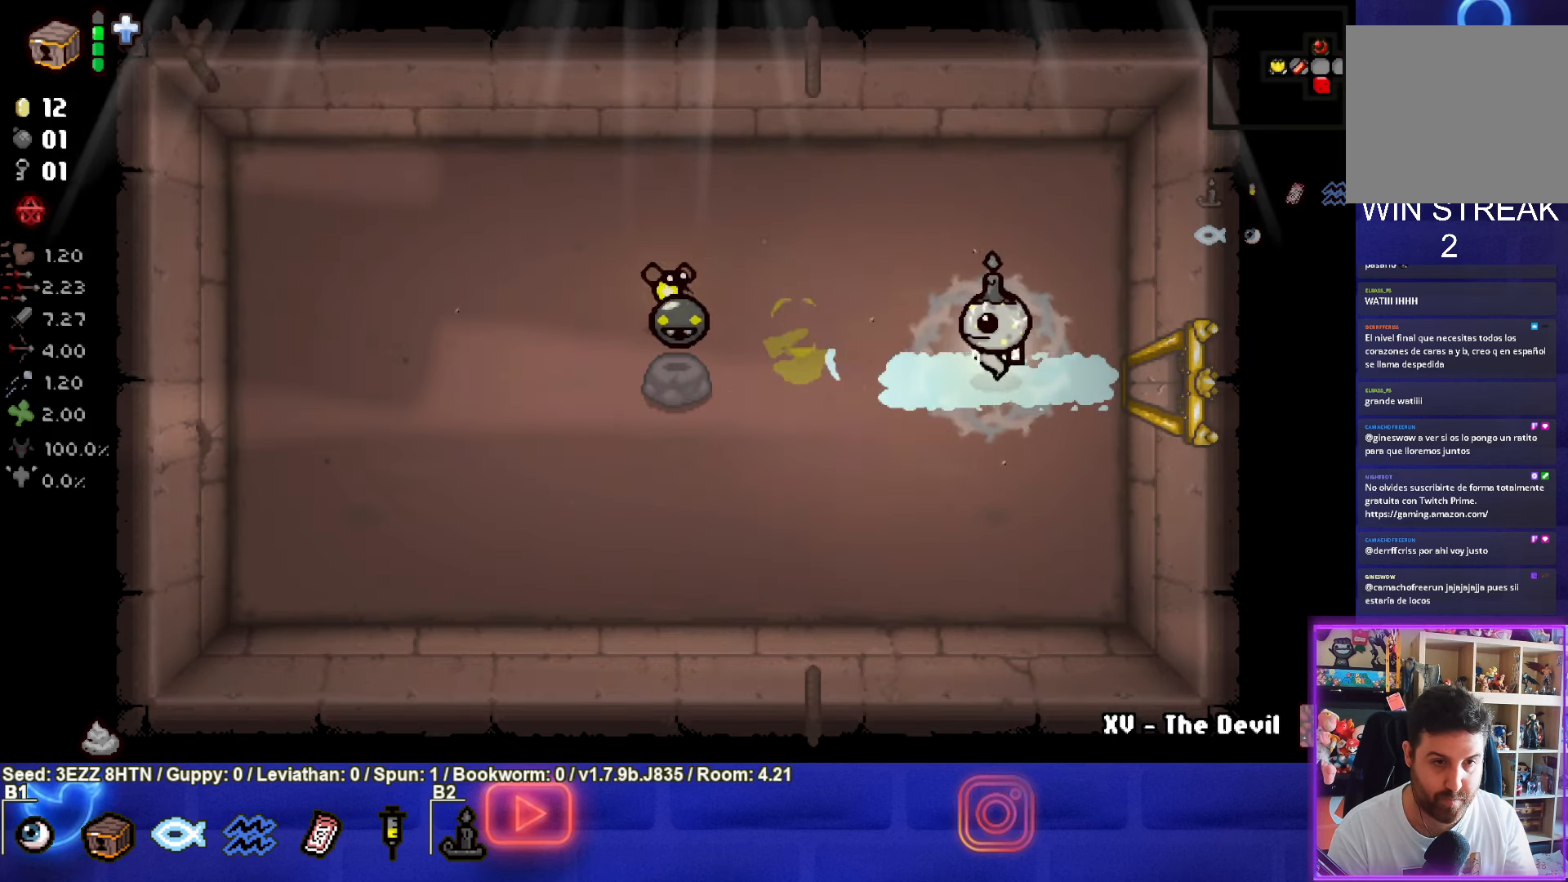
{"buttons": ["SQUARE"], "left_stick": "right", "right_stick": "center", "events": [[83, "SQUARE", "up"], [183, "SQUARE", "down"], [267, "left_stick", "right"], [350, "SQUARE", "up"], [417, "SQUARE", "down"]]}
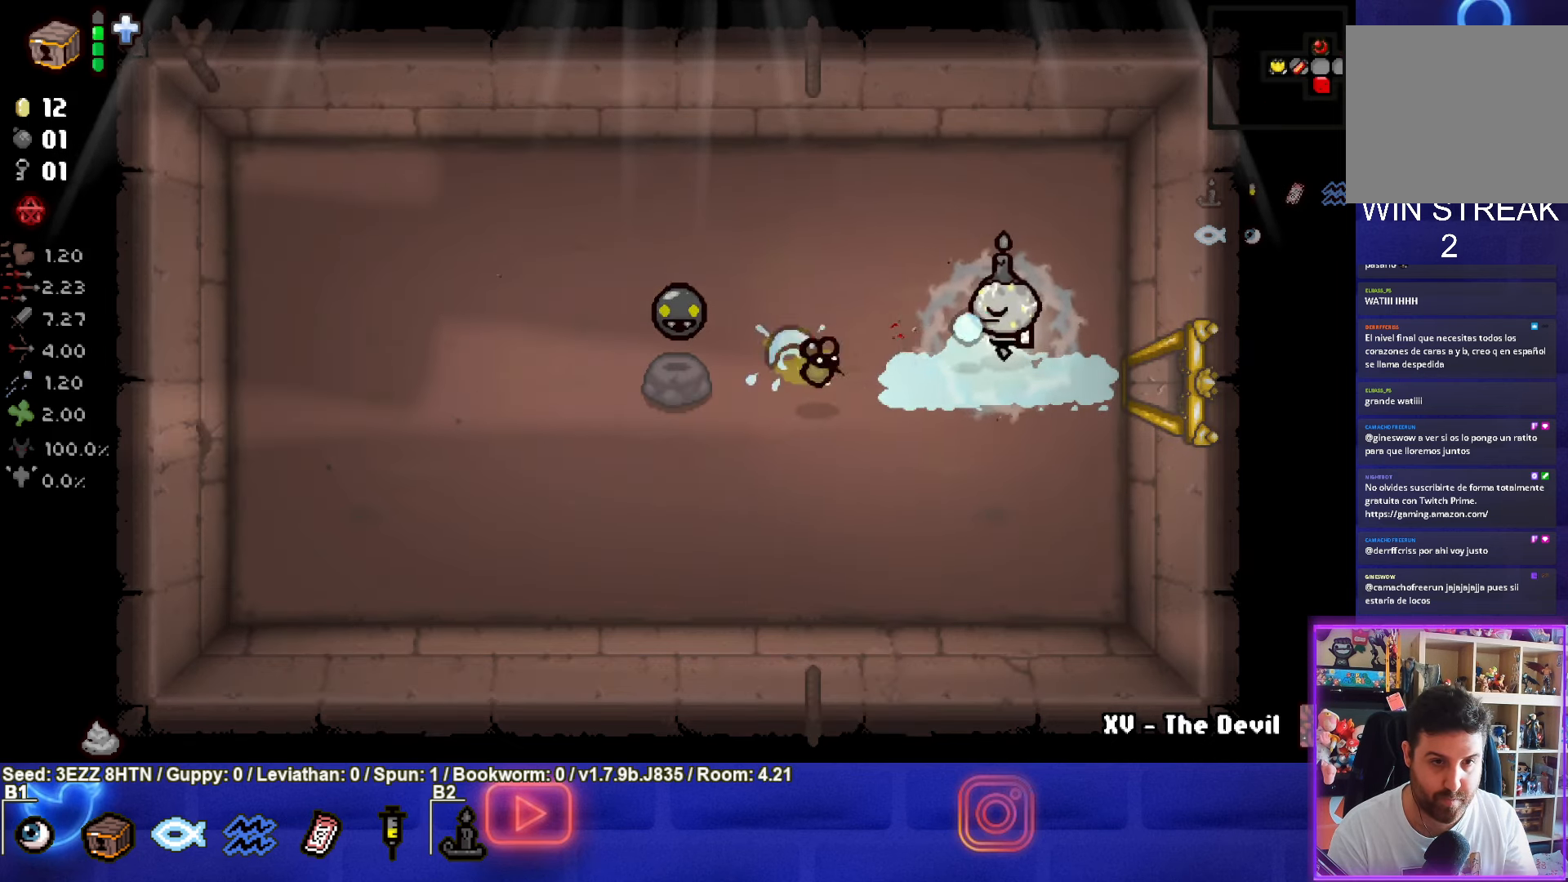
{"buttons": [], "left_stick": "down", "right_stick": "center", "events": [[67, "SQUARE", "up"], [67, "left_stick", "center"], [167, "SQUARE", "down"], [317, "left_stick", "down"], [333, "SQUARE", "up"]]}
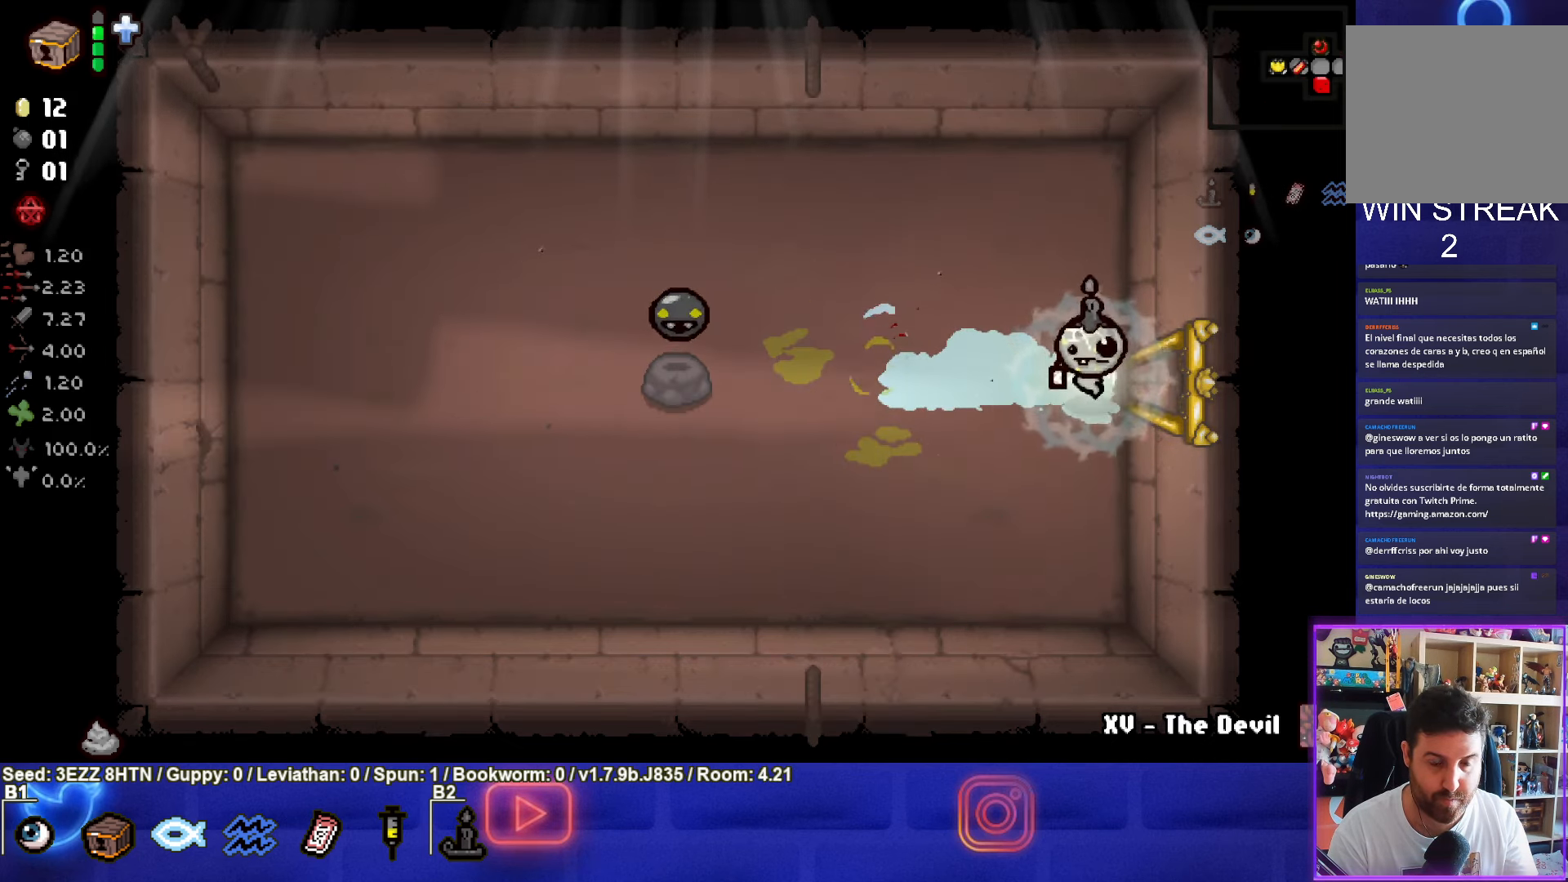
{"buttons": ["L2"], "left_stick": "left", "right_stick": "center", "events": [[83, "left_stick", "left"], [383, "L2", "down"]]}
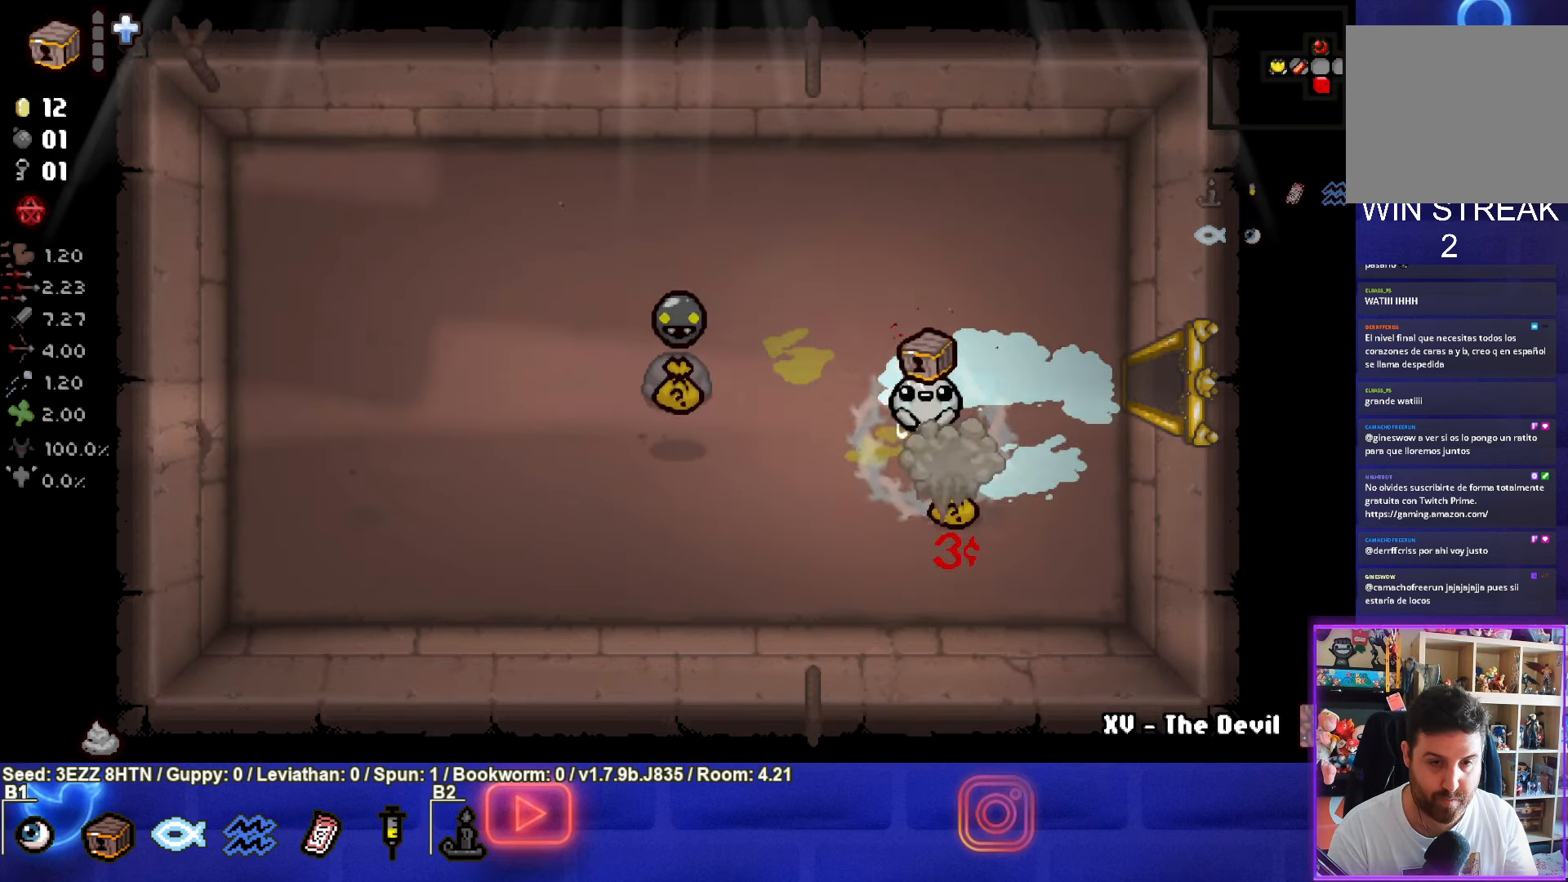
{"buttons": [], "left_stick": "left", "right_stick": "center", "events": [[33, "L2", "up"], [217, "left_stick", "down-left"], [400, "left_stick", "left"]]}
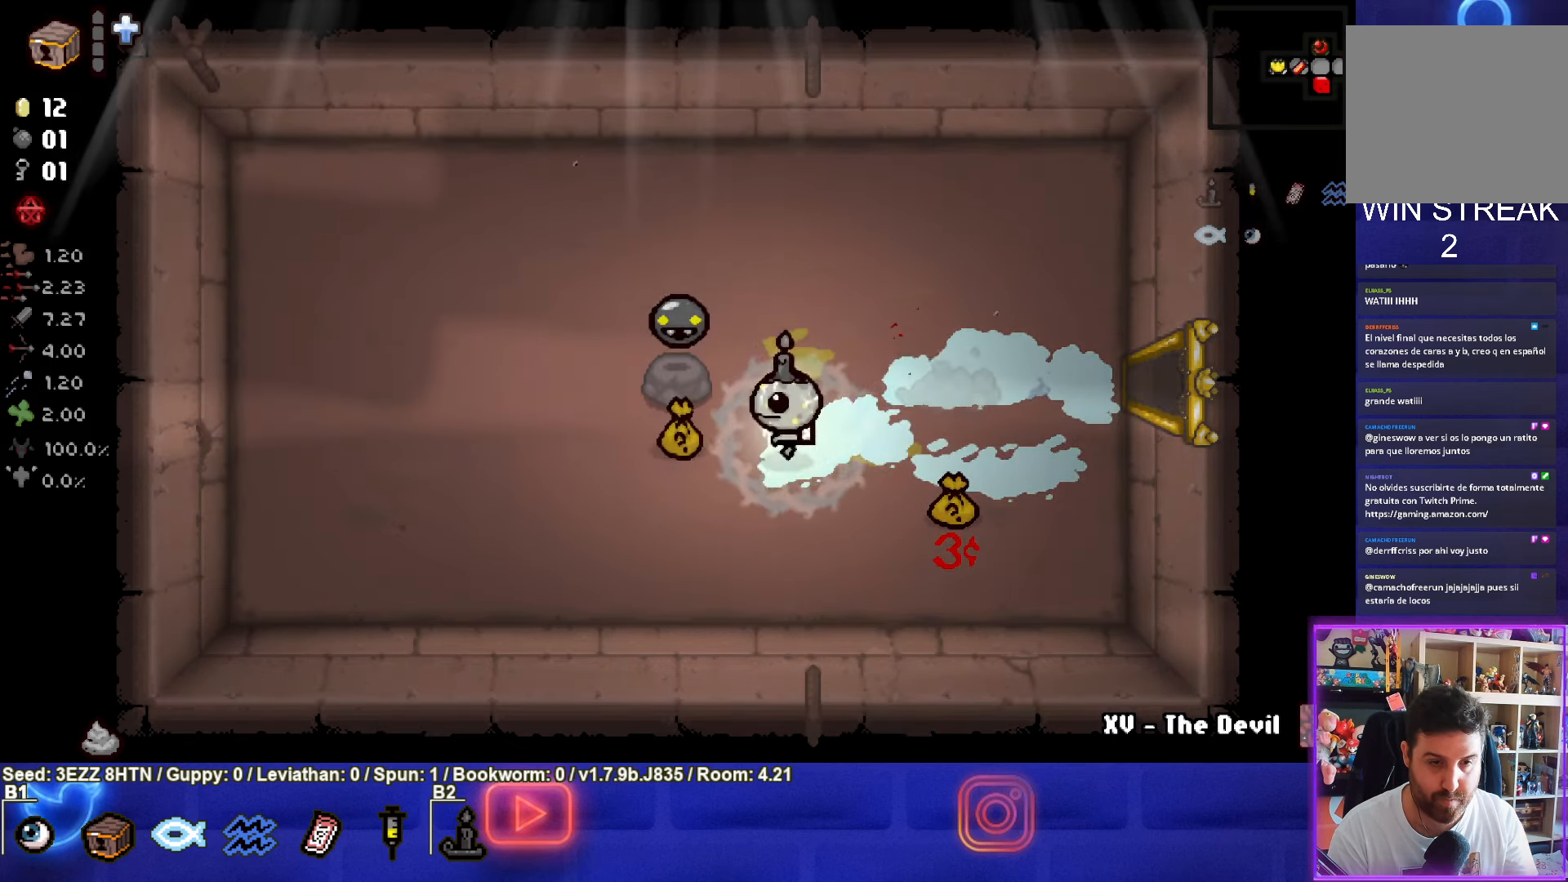
{"buttons": [], "left_stick": "center", "right_stick": "center", "events": [[133, "left_stick", "down-left"], [384, "left_stick", "center"]]}